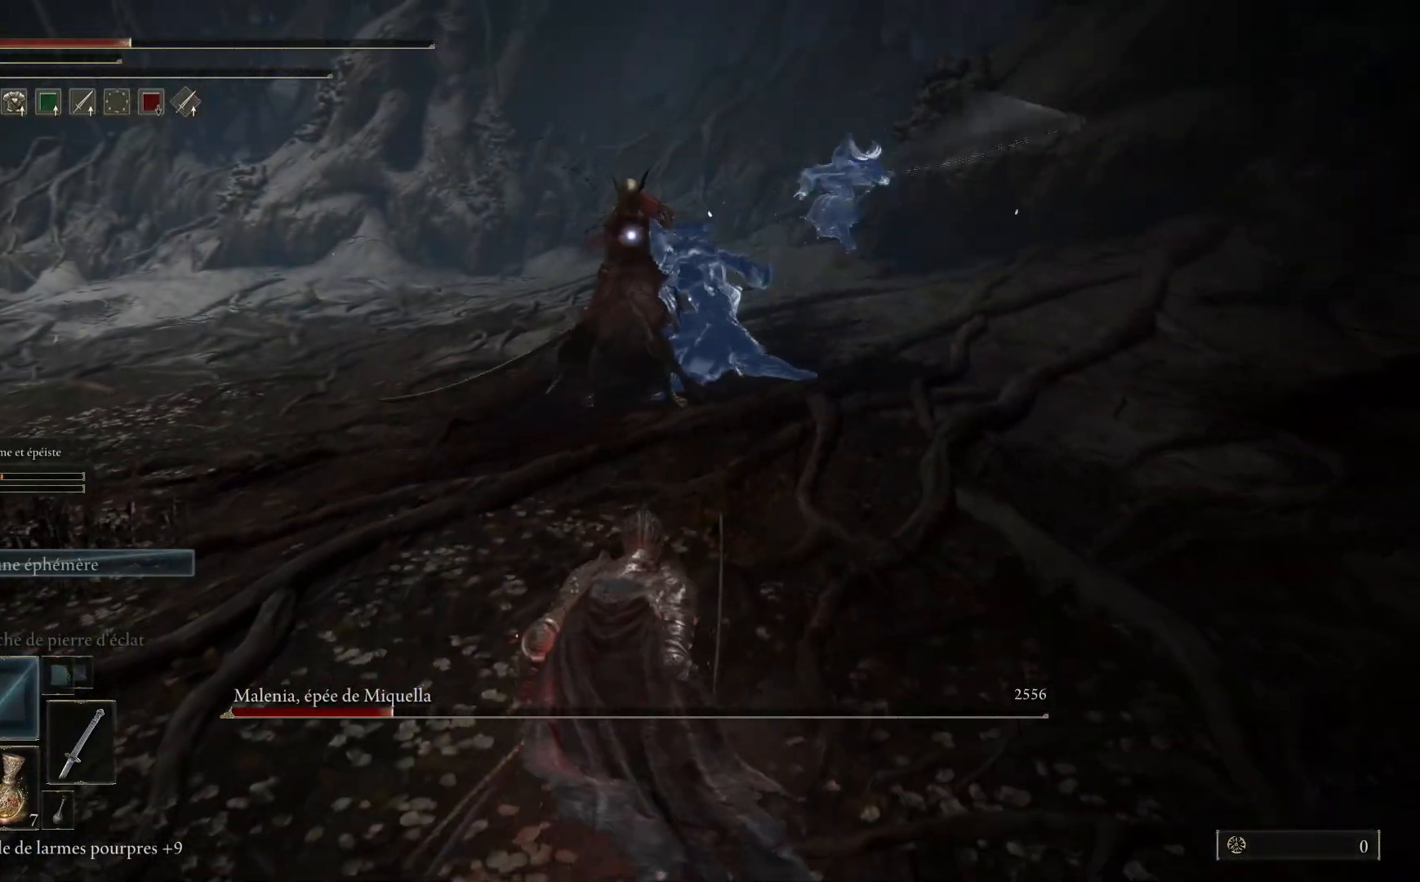
Gameplay with a controller (Xbox layout); each line is a JSON object with the inputs held at the frame after it. "events" lists button and stick changes between this image and that frame as [ms after this image, input, new state], when the widget could be followed in between. Not read: SHARE Z.
{"buttons": [], "left_stick": "down-left", "right_stick": "center", "events": [[150, "left_stick", "down-left"]]}
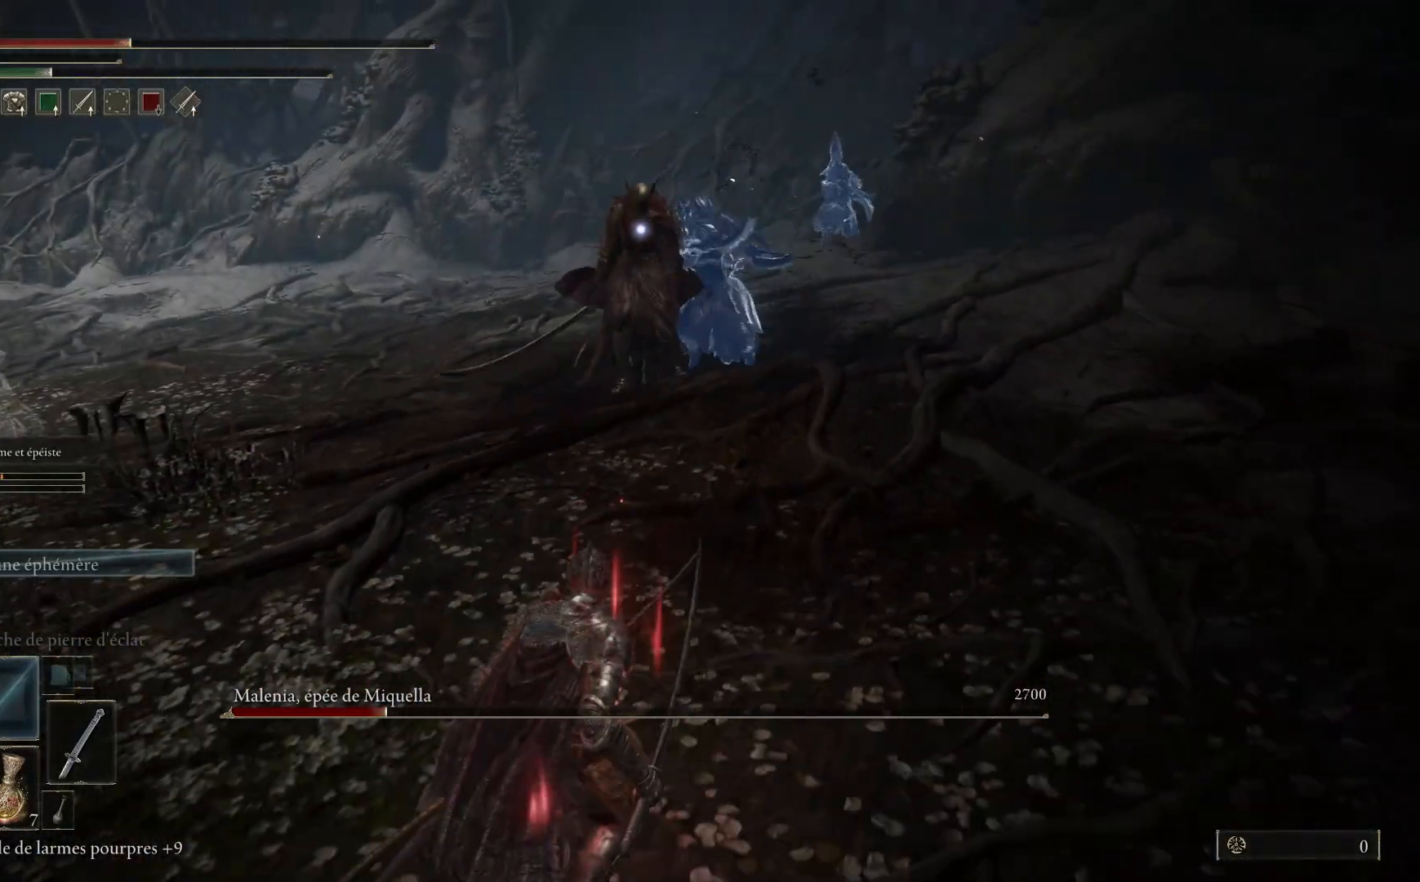
{"buttons": [], "left_stick": "down-left", "right_stick": "center", "events": [[383, "X", "down"], [500, "X", "up"]]}
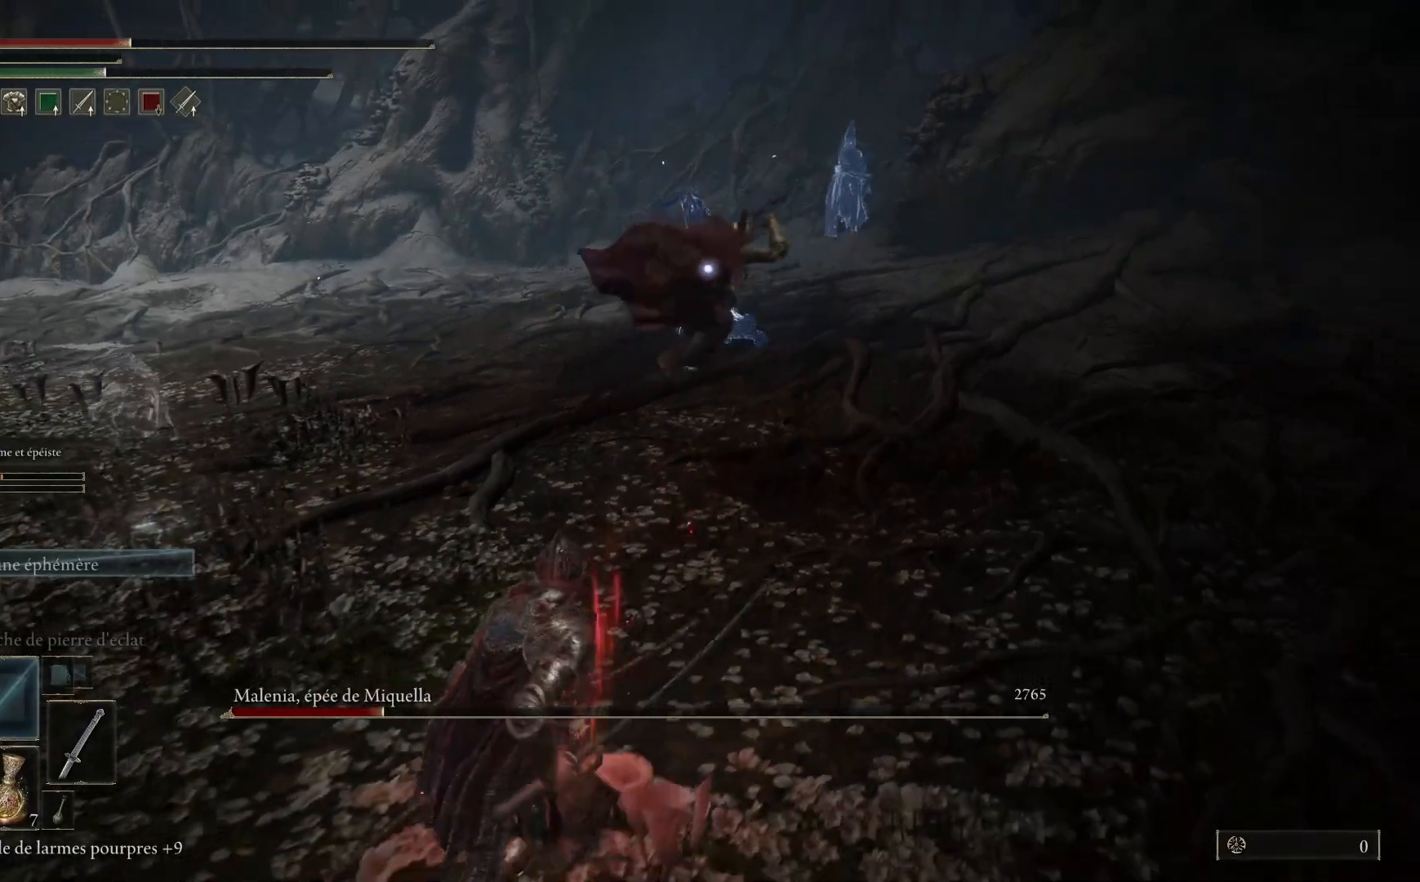
{"buttons": [], "left_stick": "down-left", "right_stick": "center", "events": []}
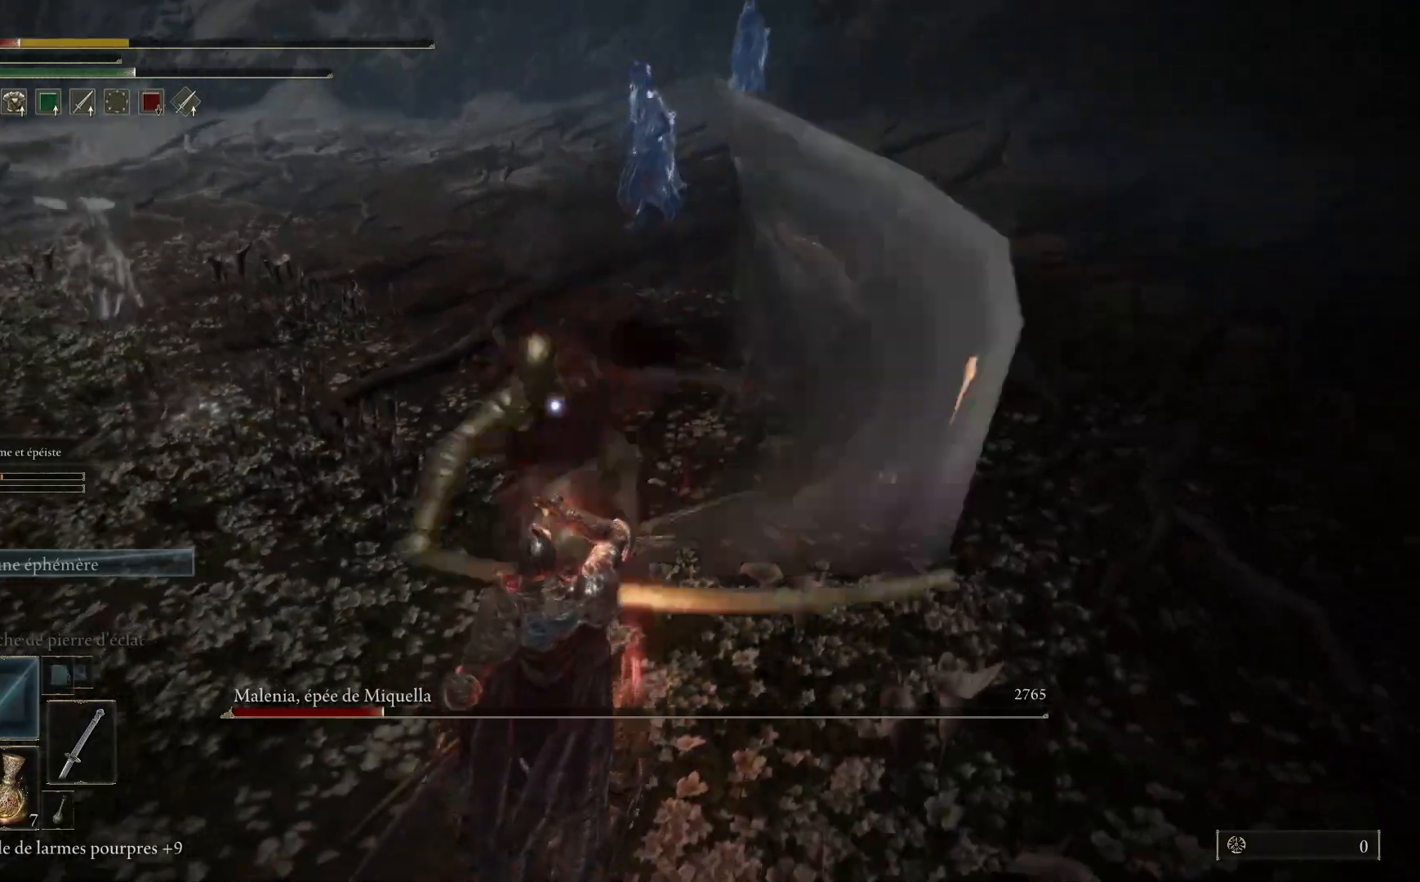
{"buttons": [], "left_stick": "down-left", "right_stick": "center", "events": [[383, "B", "down"], [500, "B", "up"]]}
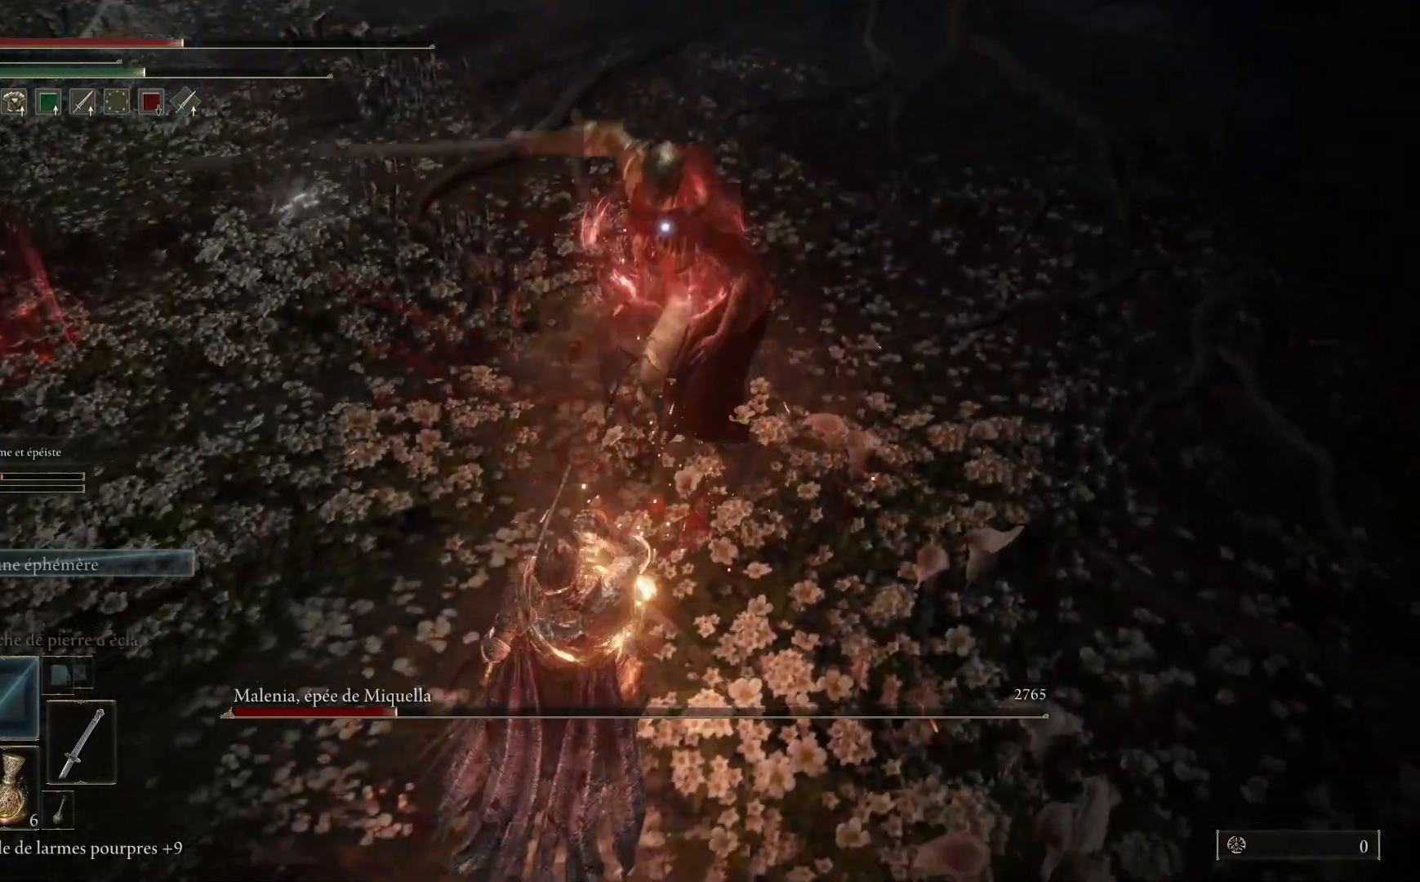
{"buttons": [], "left_stick": "down-left", "right_stick": "center", "events": [[350, "B", "down"], [450, "B", "up"]]}
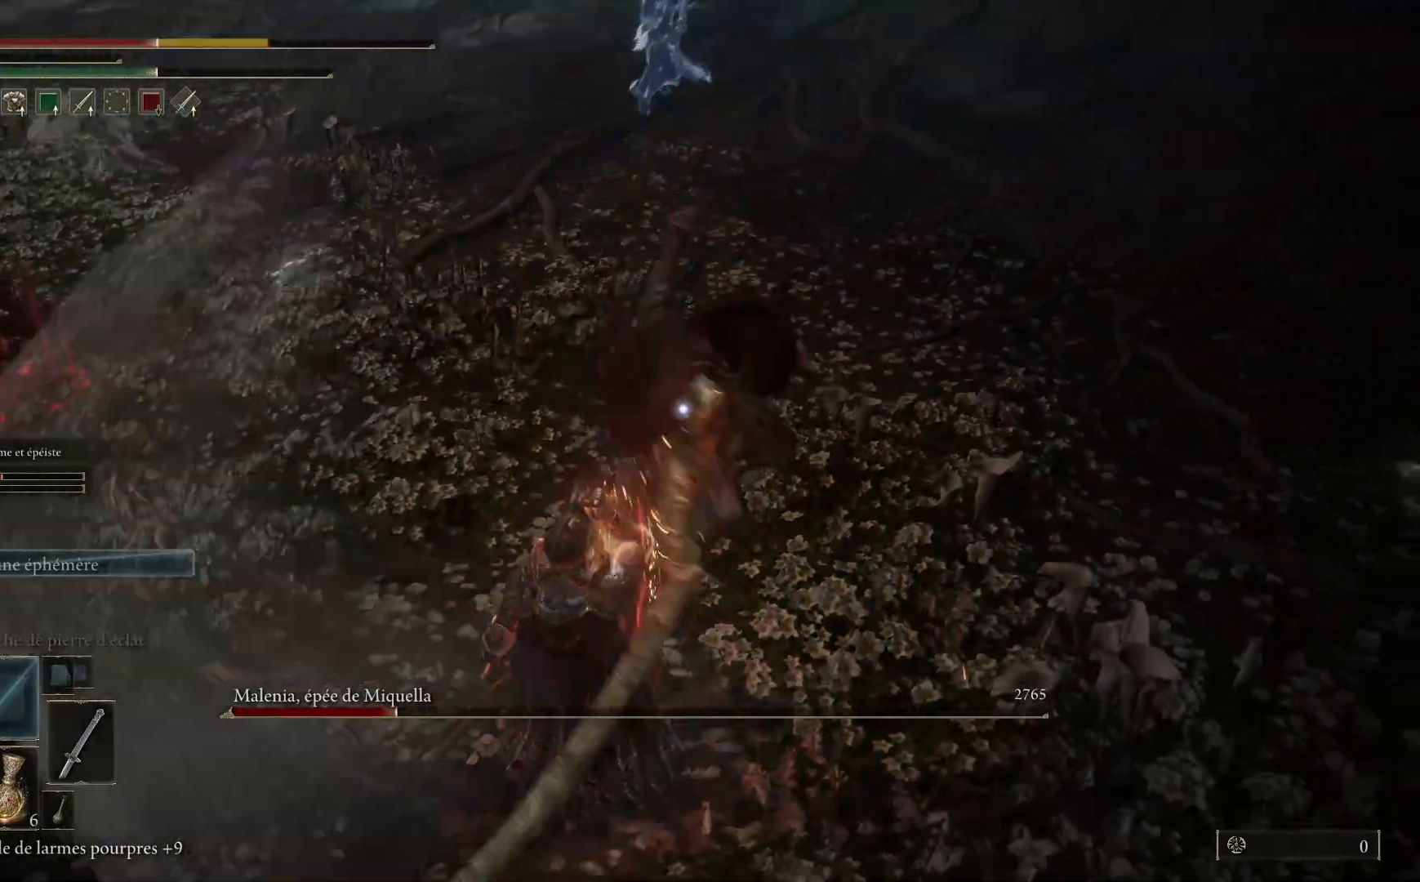
{"buttons": ["B"], "left_stick": "down-left", "right_stick": "center", "events": [[400, "B", "down"]]}
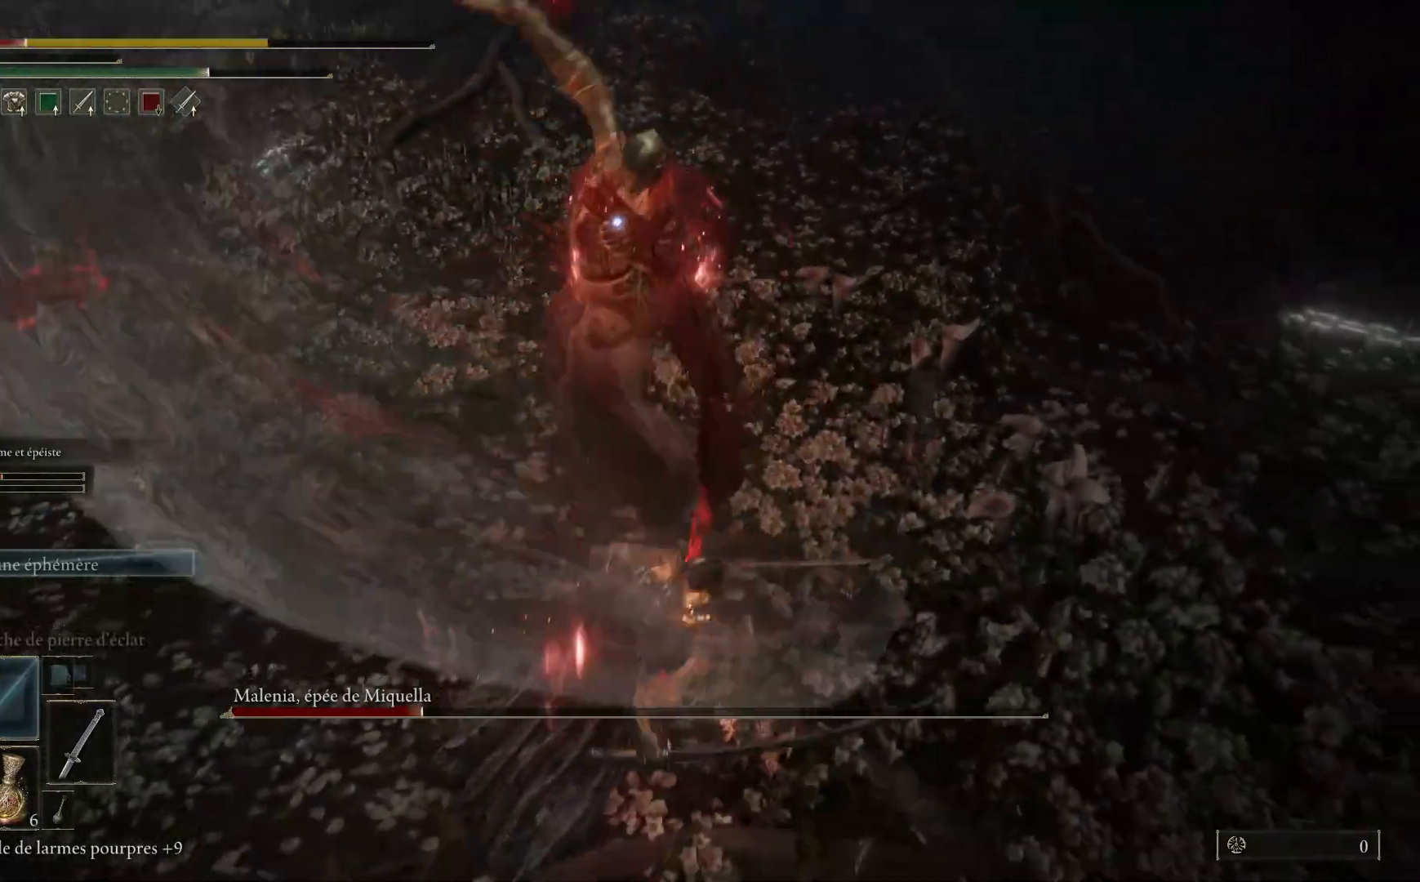
{"buttons": ["B"], "left_stick": "down-left", "right_stick": "center", "events": [[17, "B", "up"], [400, "B", "down"]]}
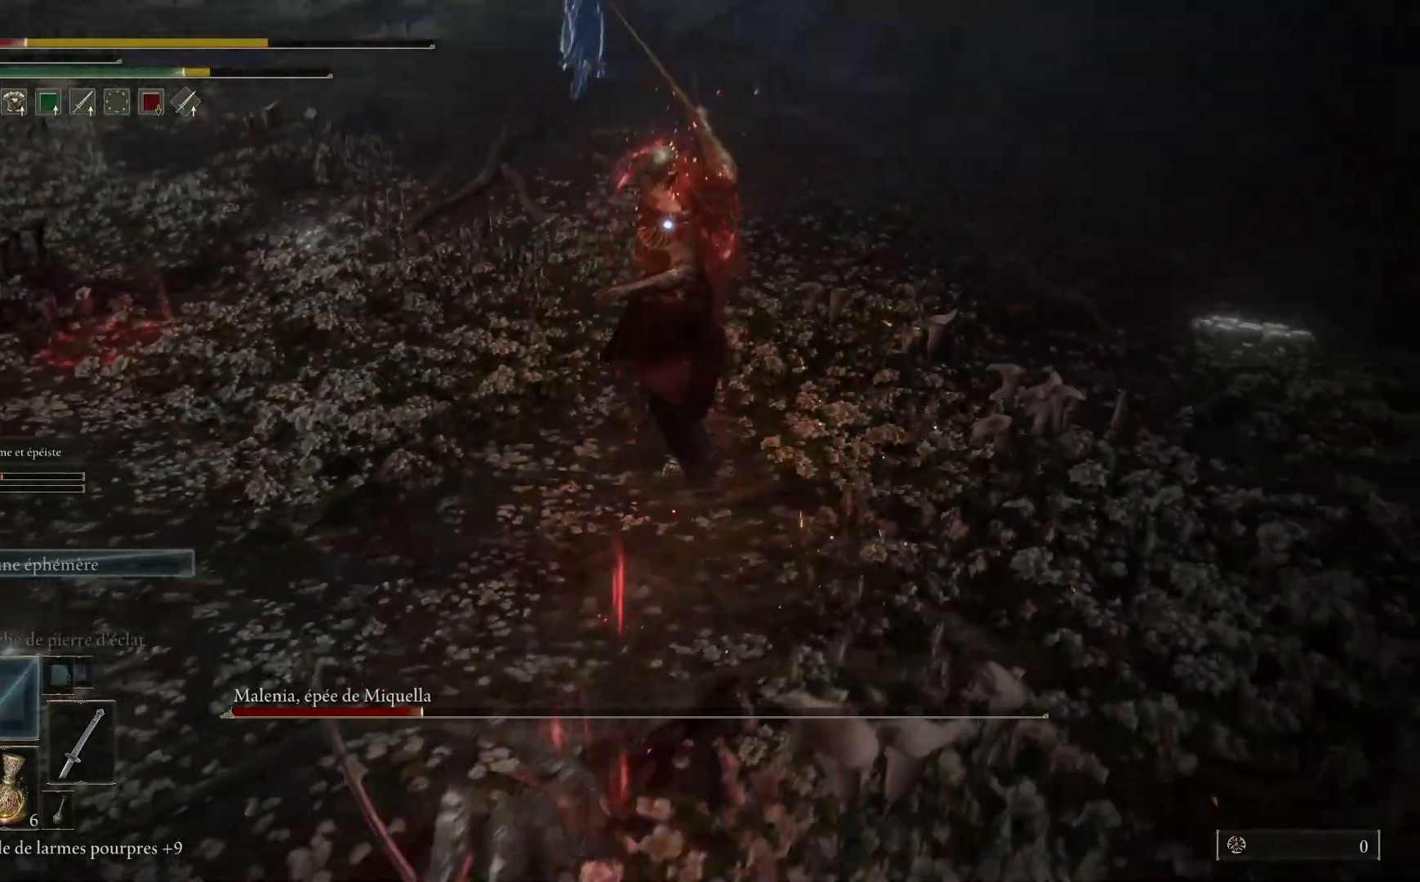
{"buttons": [], "left_stick": "down-left", "right_stick": "center", "events": [[50, "B", "up"], [183, "B", "down"], [300, "B", "up"]]}
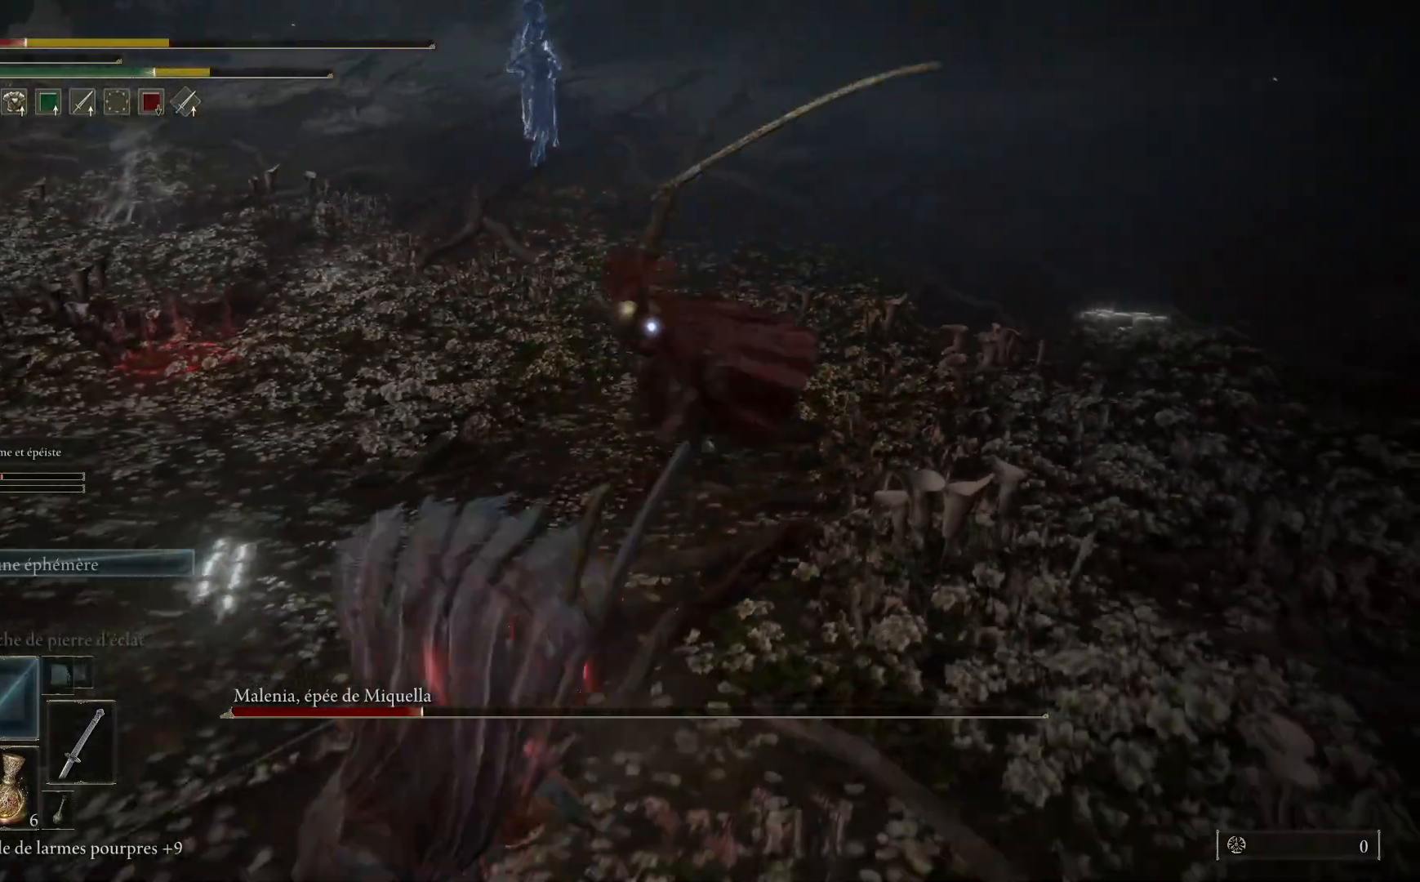
{"buttons": [], "left_stick": "down-left", "right_stick": "center", "events": [[267, "B", "down"], [400, "B", "up"]]}
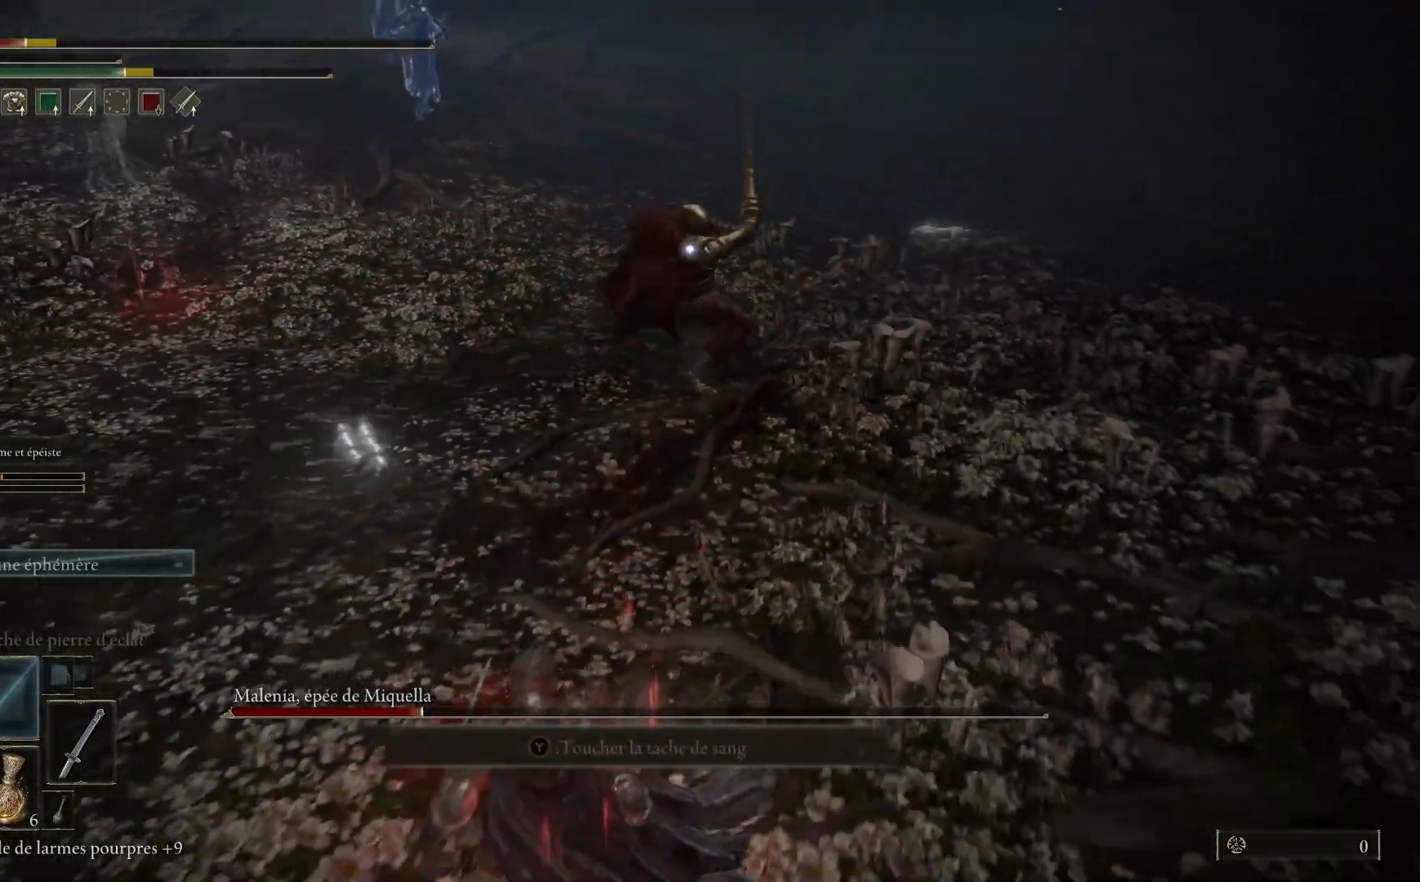
{"buttons": [], "left_stick": "down-left", "right_stick": "center", "events": []}
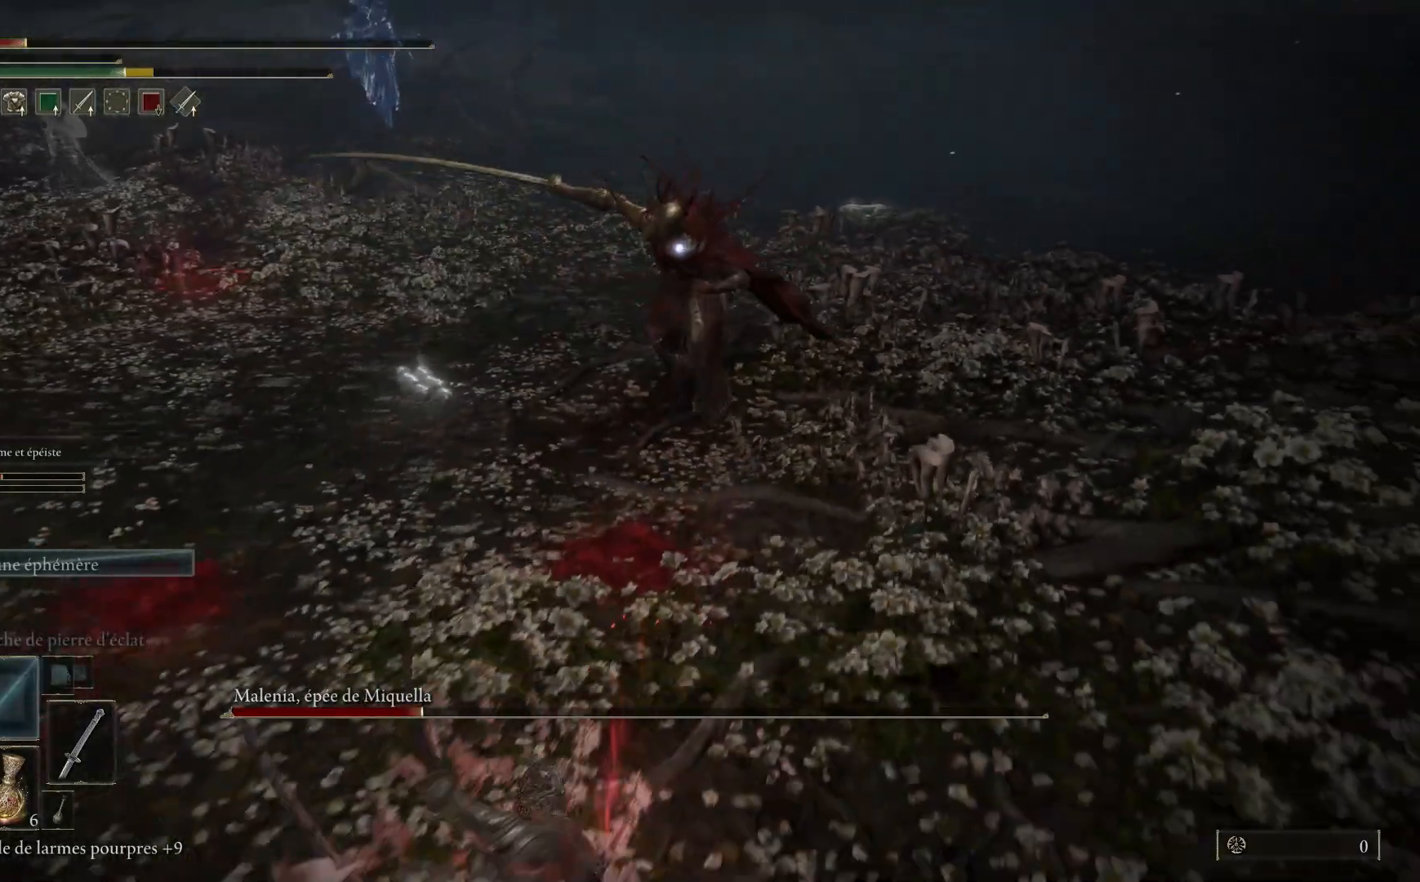
{"buttons": [], "left_stick": "down-left", "right_stick": "center", "events": [[350, "X", "down"], [467, "X", "up"]]}
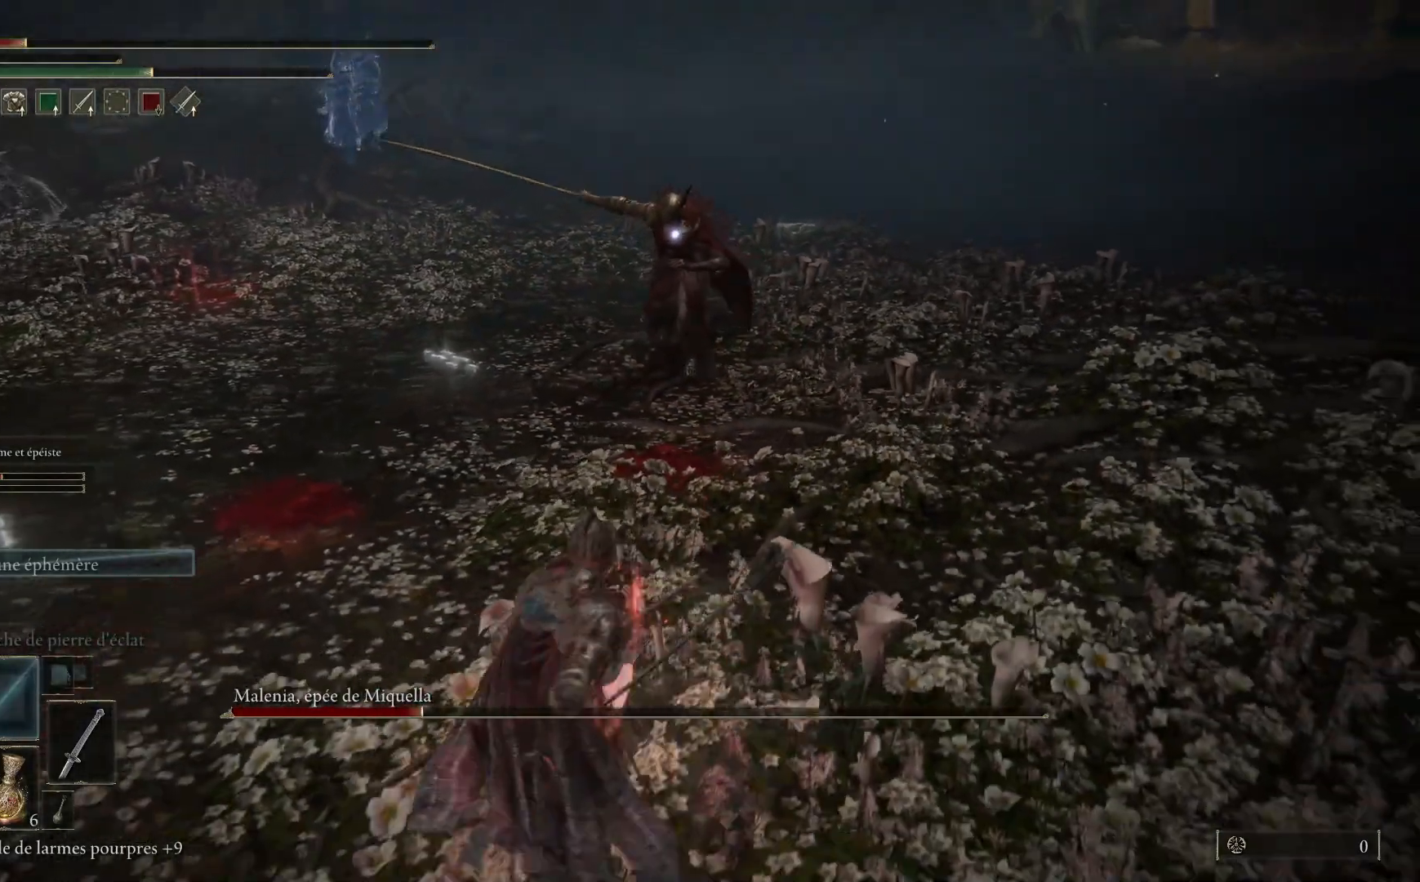
{"buttons": [], "left_stick": "down-left", "right_stick": "center", "events": []}
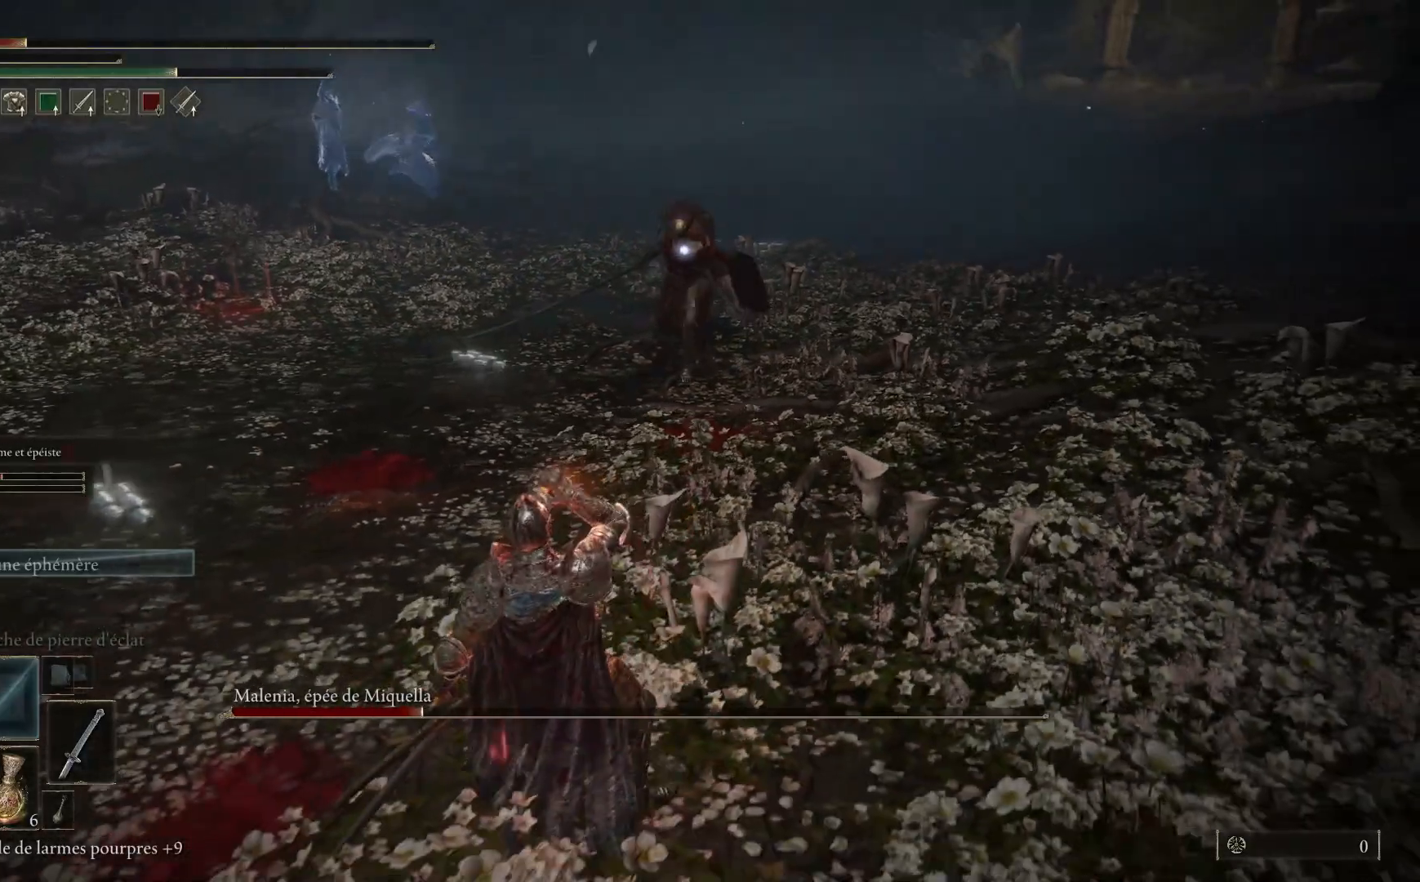
{"buttons": [], "left_stick": "down", "right_stick": "center", "events": [[83, "left_stick", "center"], [500, "left_stick", "down"]]}
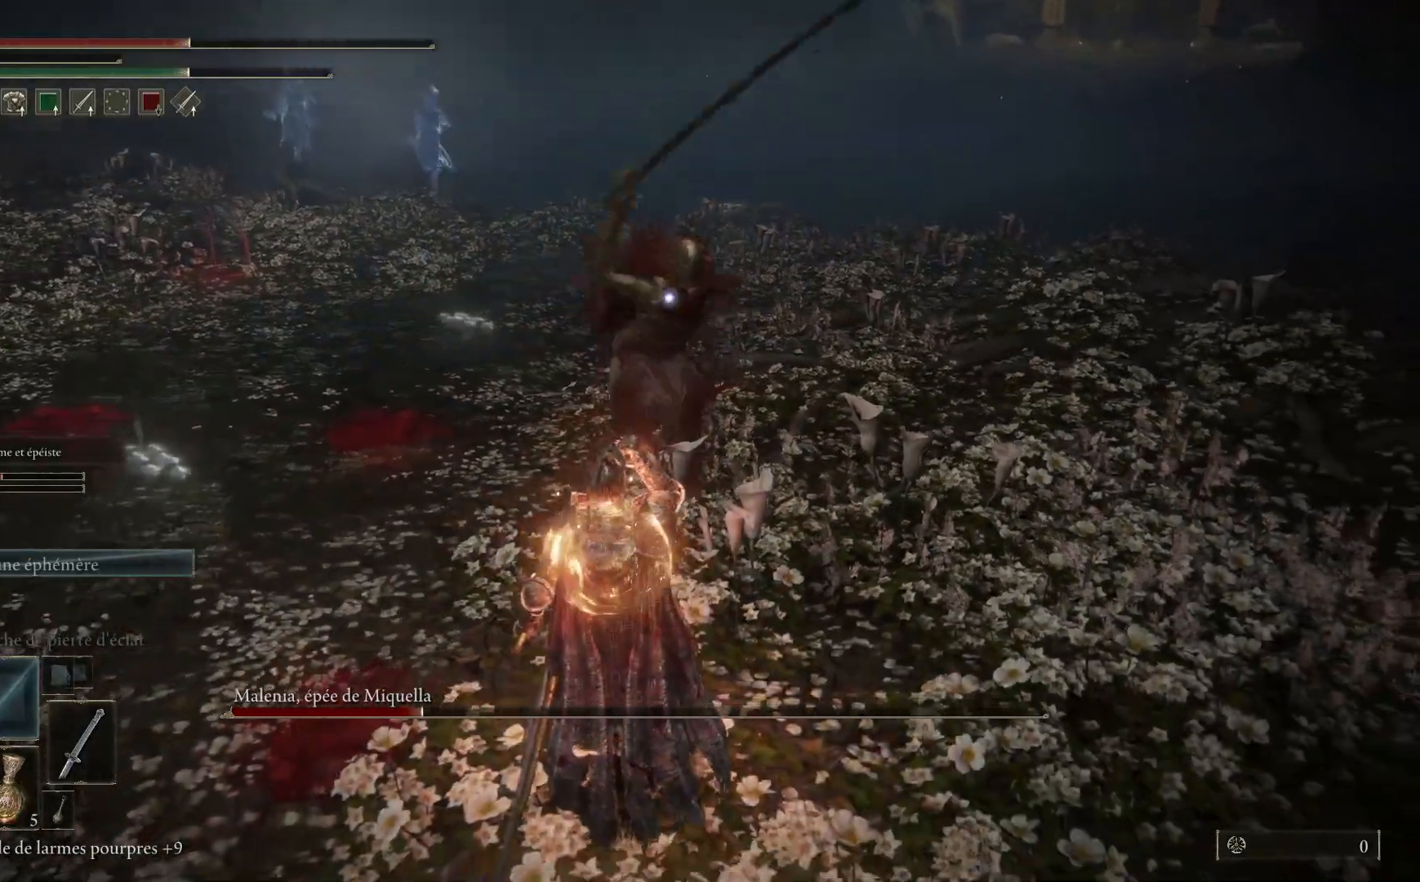
{"buttons": [], "left_stick": "down-left", "right_stick": "center", "events": [[133, "B", "down"], [150, "left_stick", "down-left"], [267, "B", "up"]]}
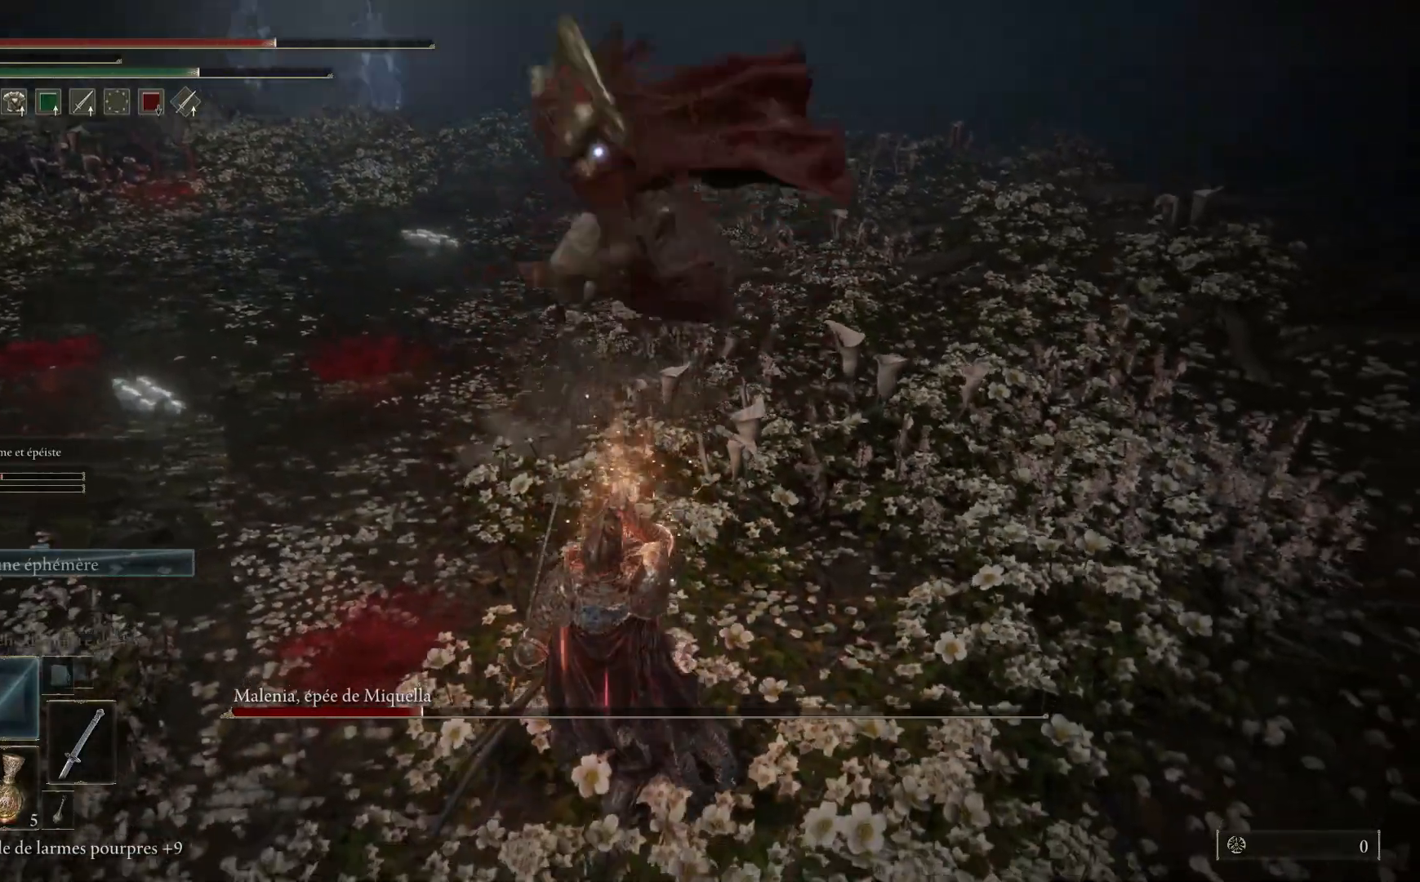
{"buttons": [], "left_stick": "down-left", "right_stick": "center", "events": []}
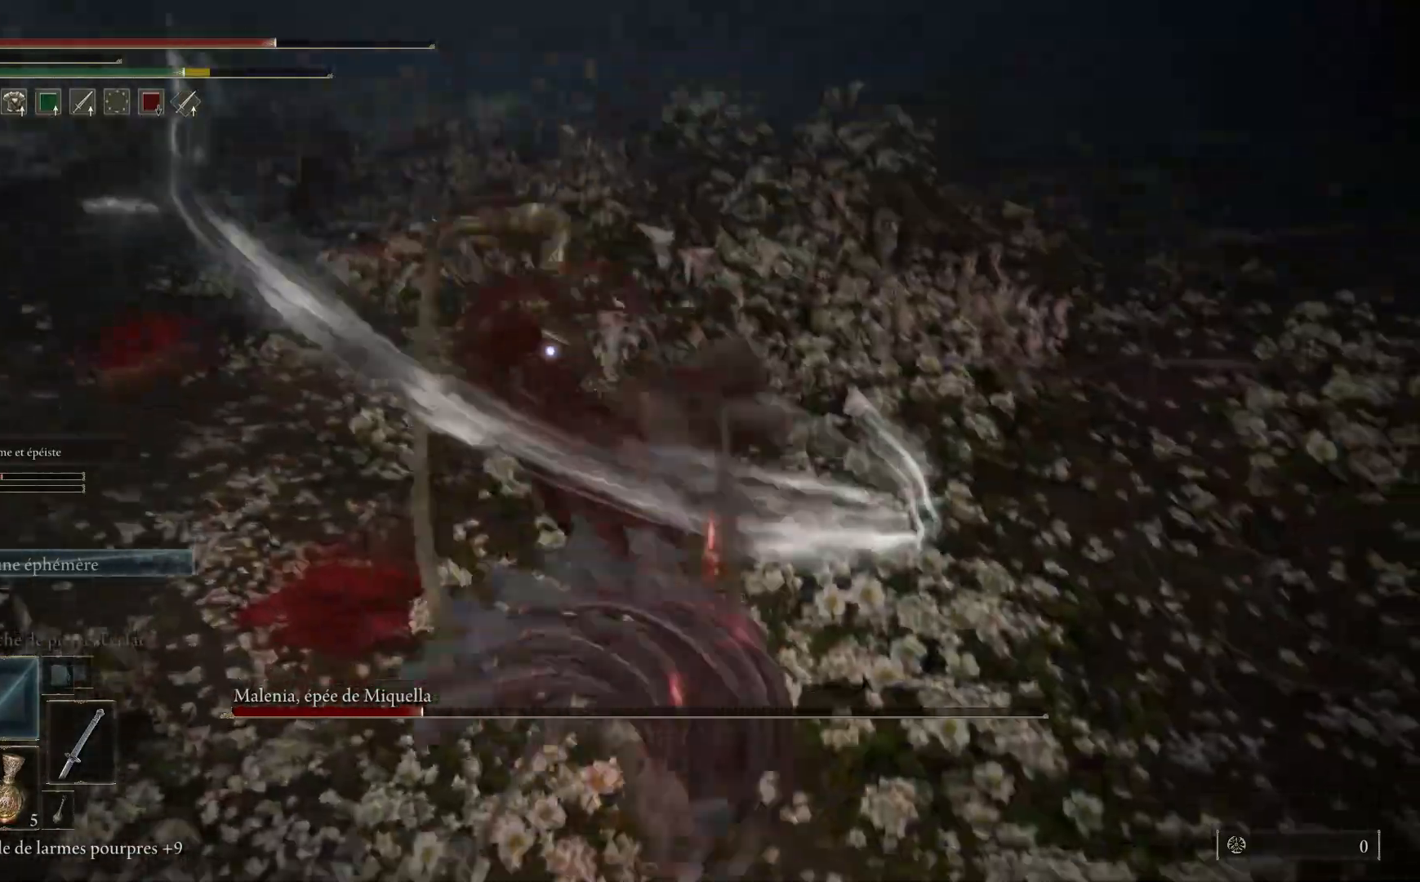
{"buttons": [], "left_stick": "down-left", "right_stick": "center", "events": []}
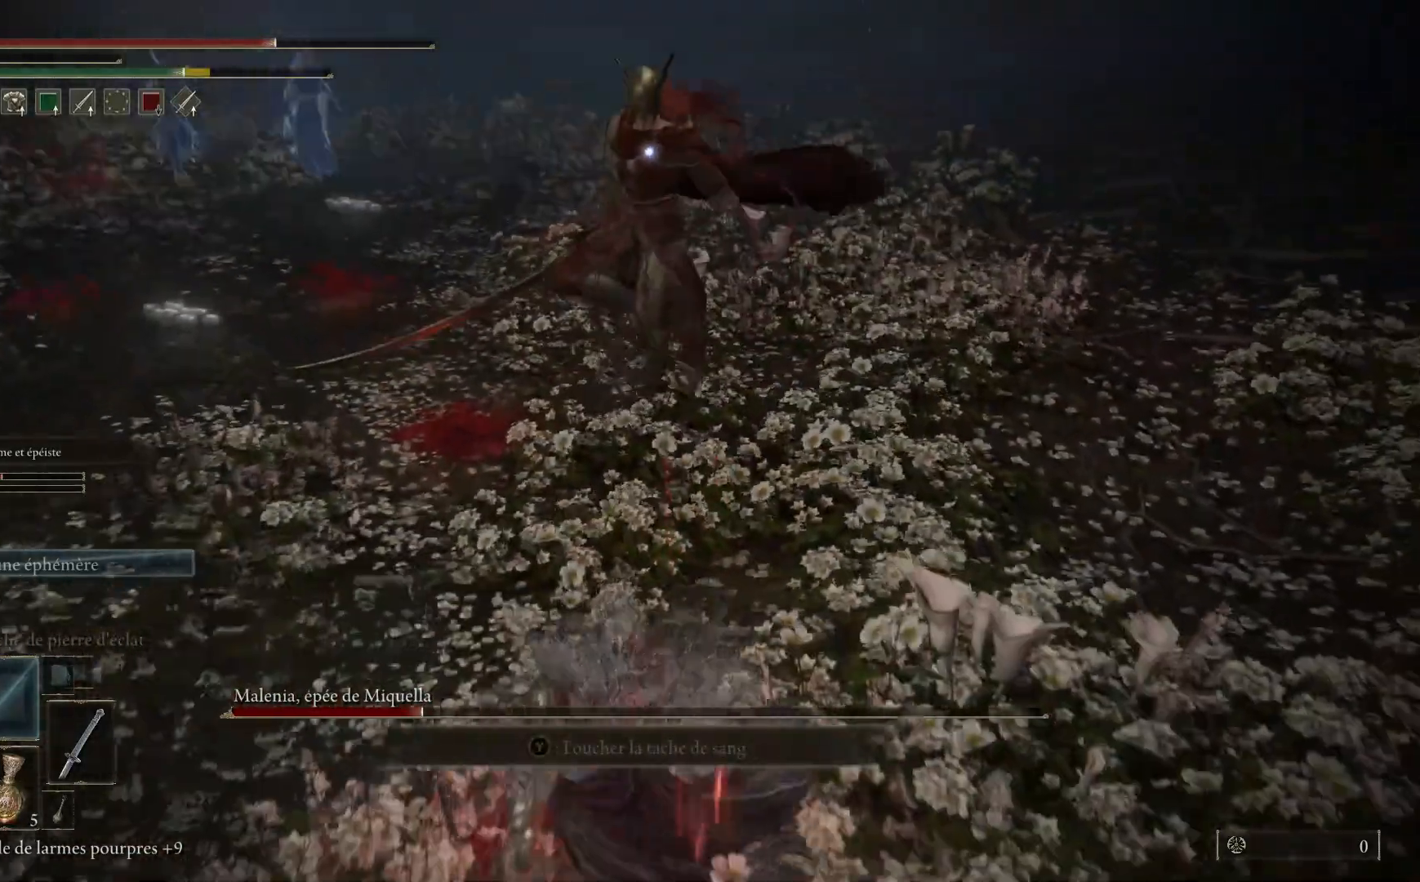
{"buttons": [], "left_stick": "down-left", "right_stick": "center", "events": [[67, "B", "down"], [200, "B", "up"]]}
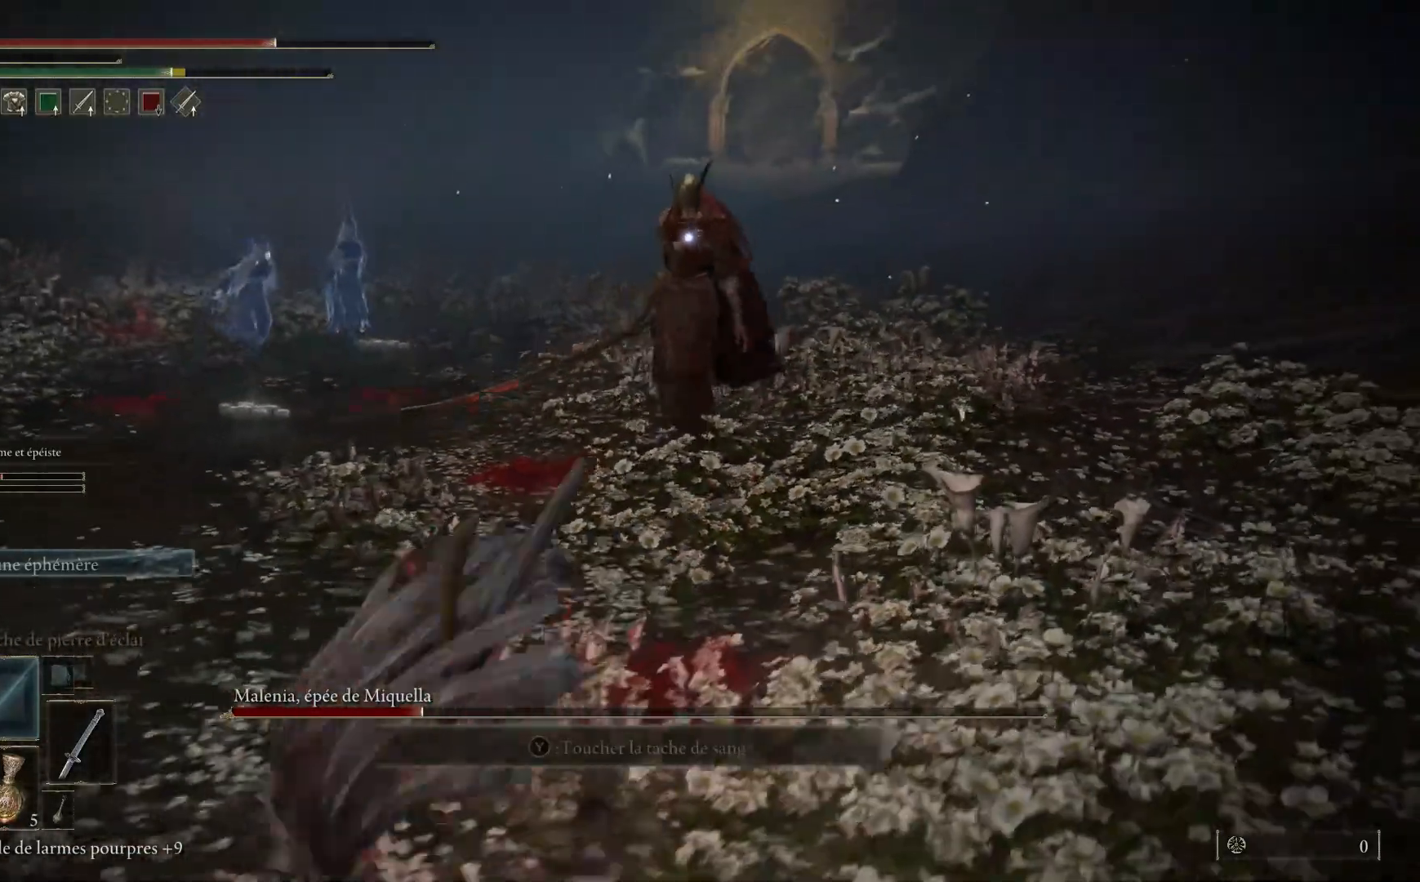
{"buttons": [], "left_stick": "left", "right_stick": "center", "events": [[500, "left_stick", "left"]]}
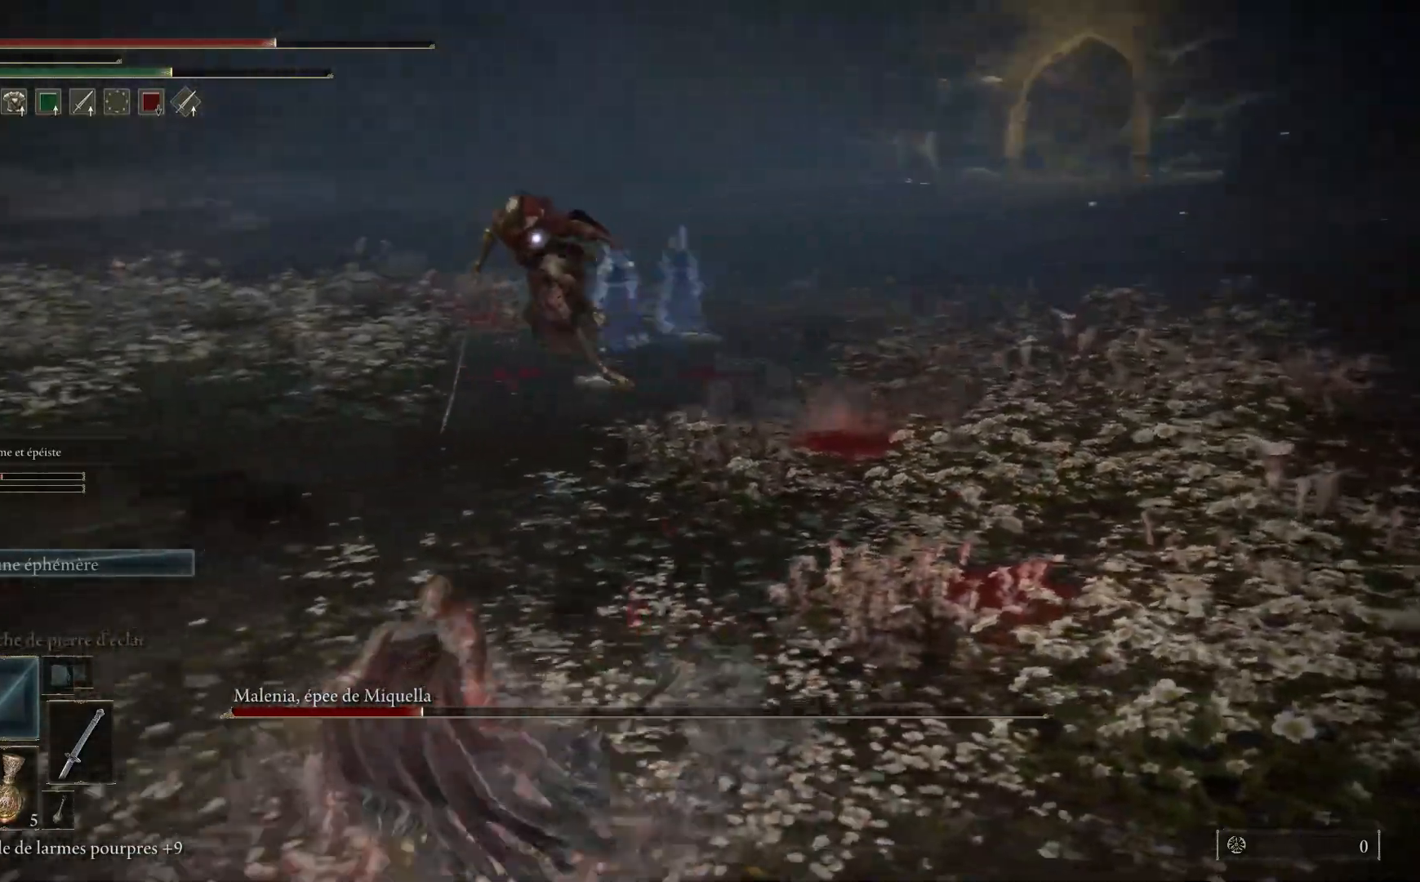
{"buttons": [], "left_stick": "up-left", "right_stick": "center", "events": [[133, "left_stick", "up-left"]]}
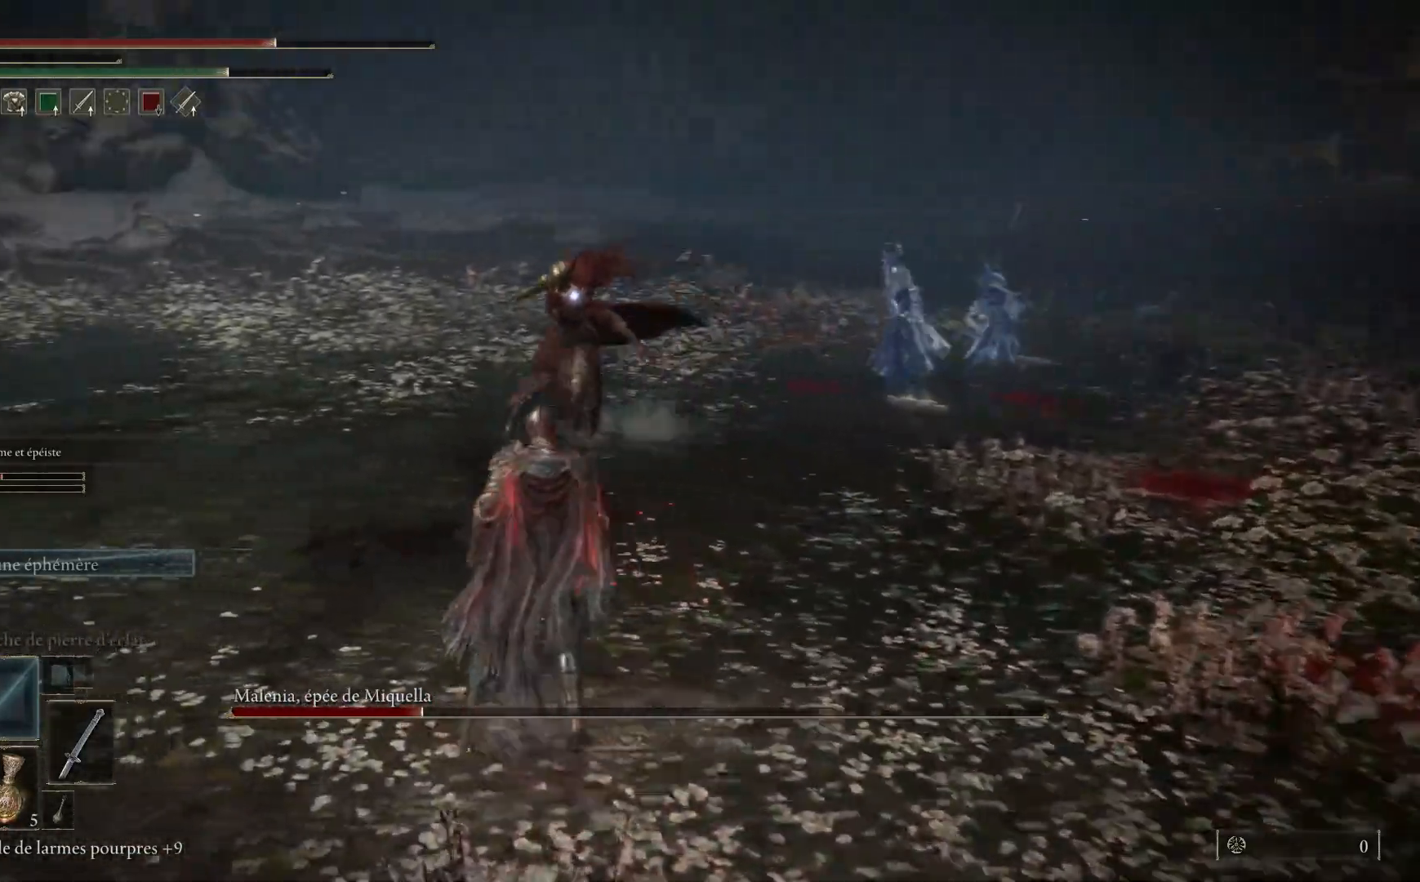
{"buttons": ["B"], "left_stick": "up", "right_stick": "center", "events": [[67, "left_stick", "up"], [433, "B", "down"]]}
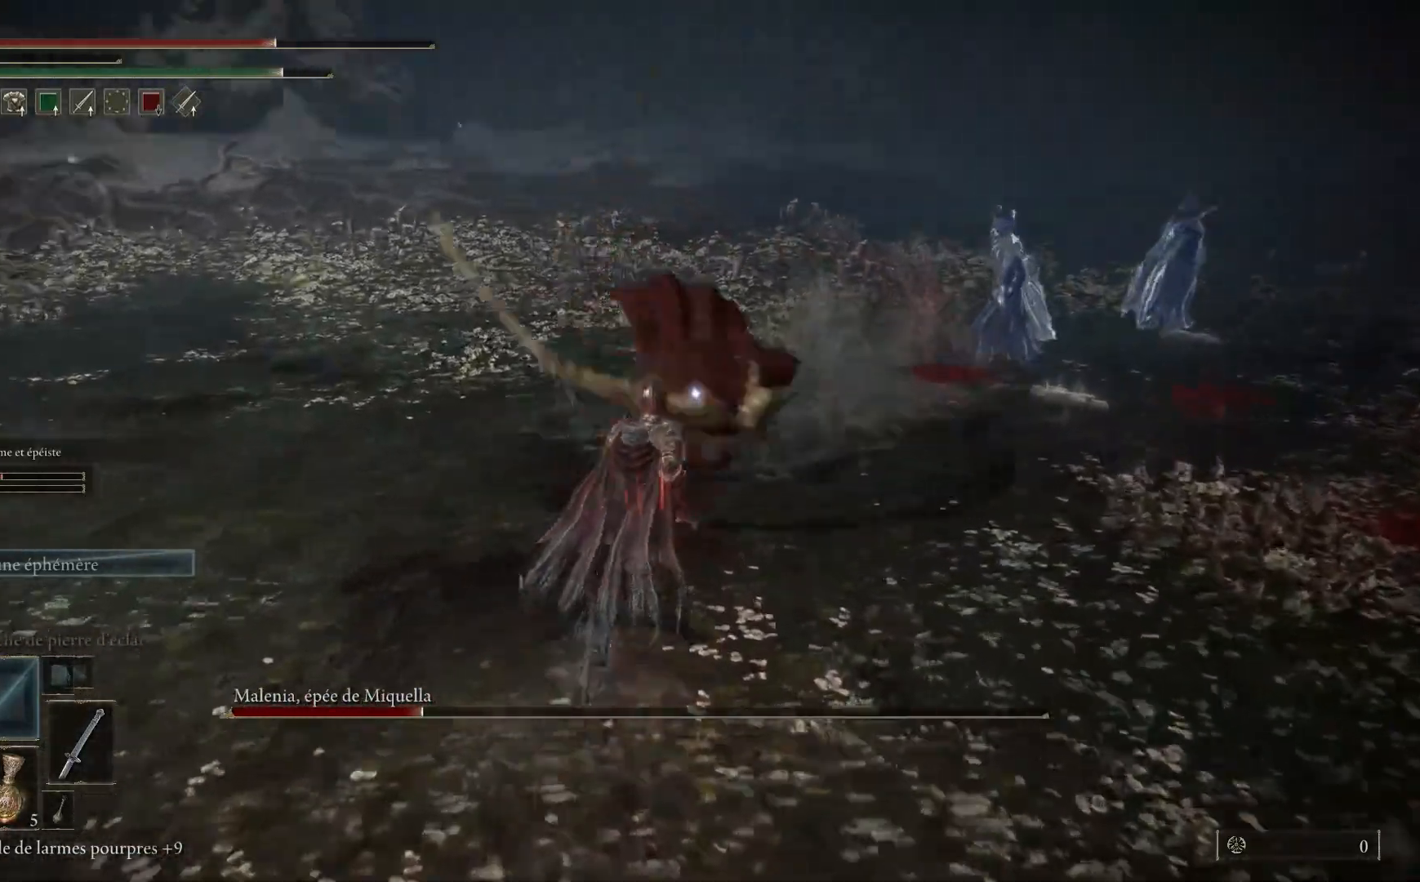
{"buttons": [], "left_stick": "up-right", "right_stick": "center", "events": [[67, "B", "up"], [500, "left_stick", "up-right"]]}
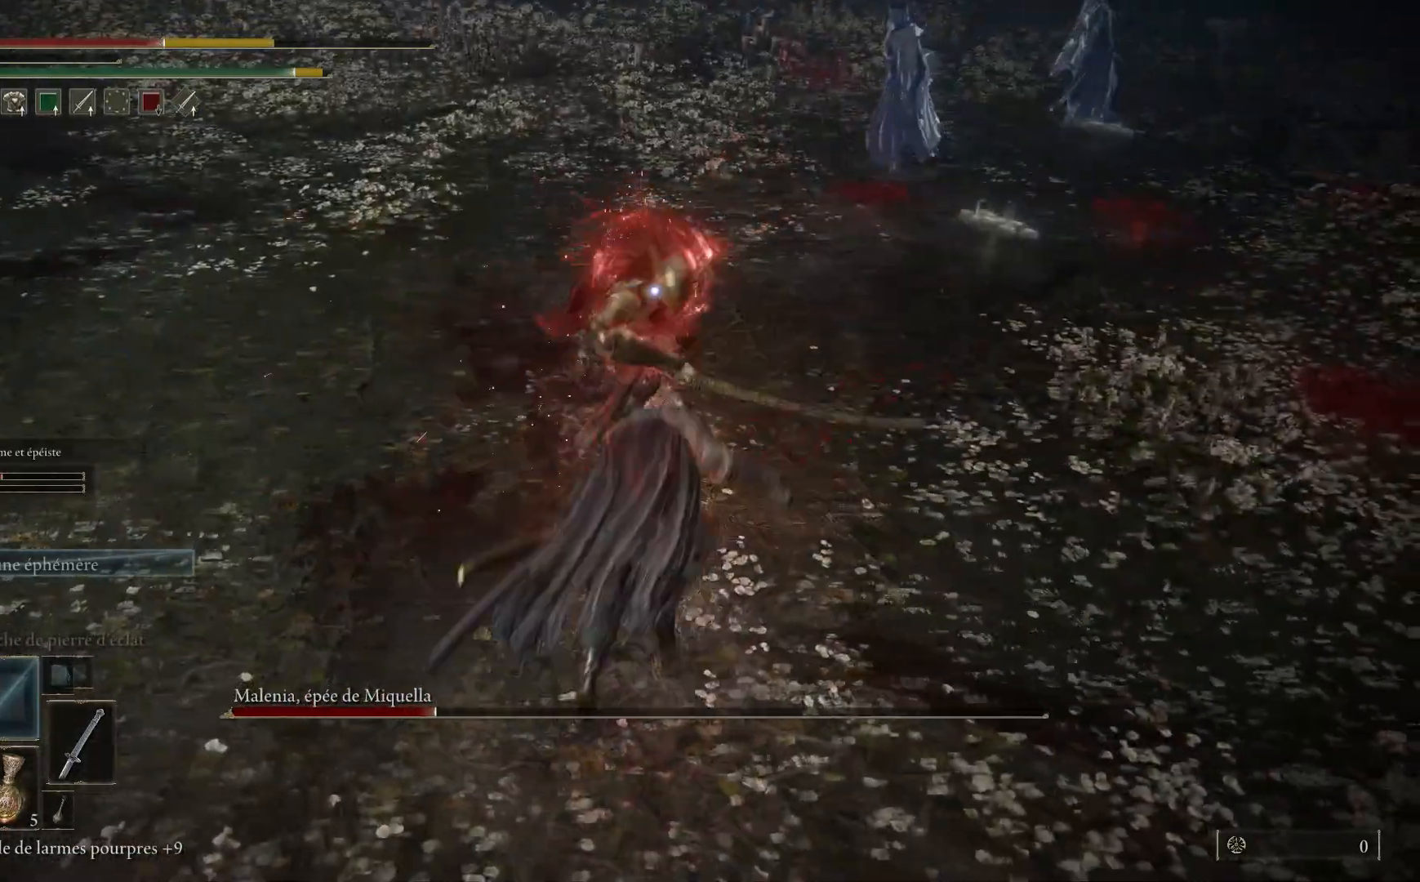
{"buttons": [], "left_stick": "up", "right_stick": "center", "events": [[367, "left_stick", "up"]]}
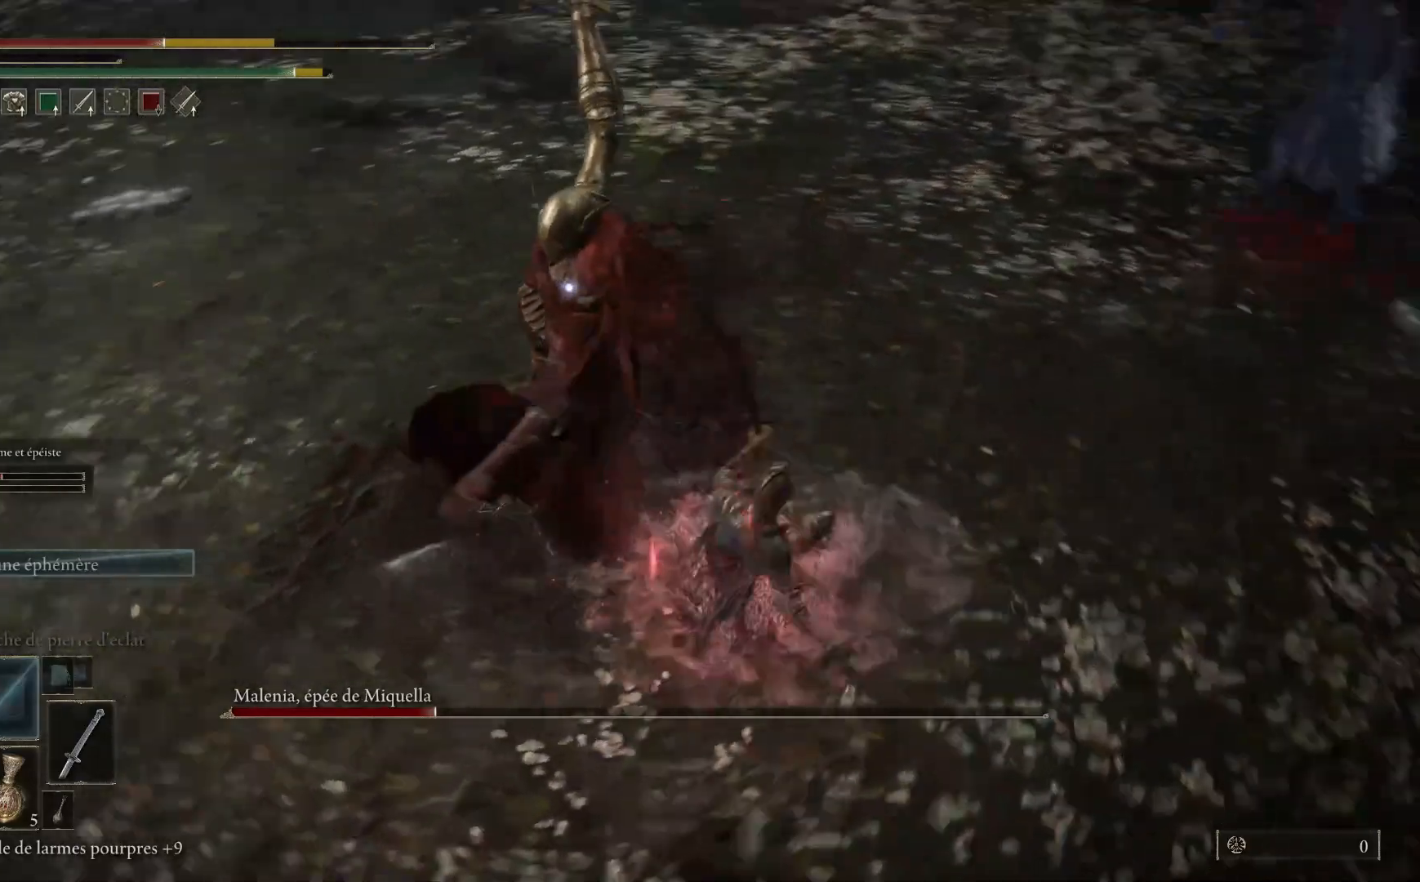
{"buttons": [], "left_stick": "up", "right_stick": "center", "events": [[17, "B", "down"], [133, "B", "up"]]}
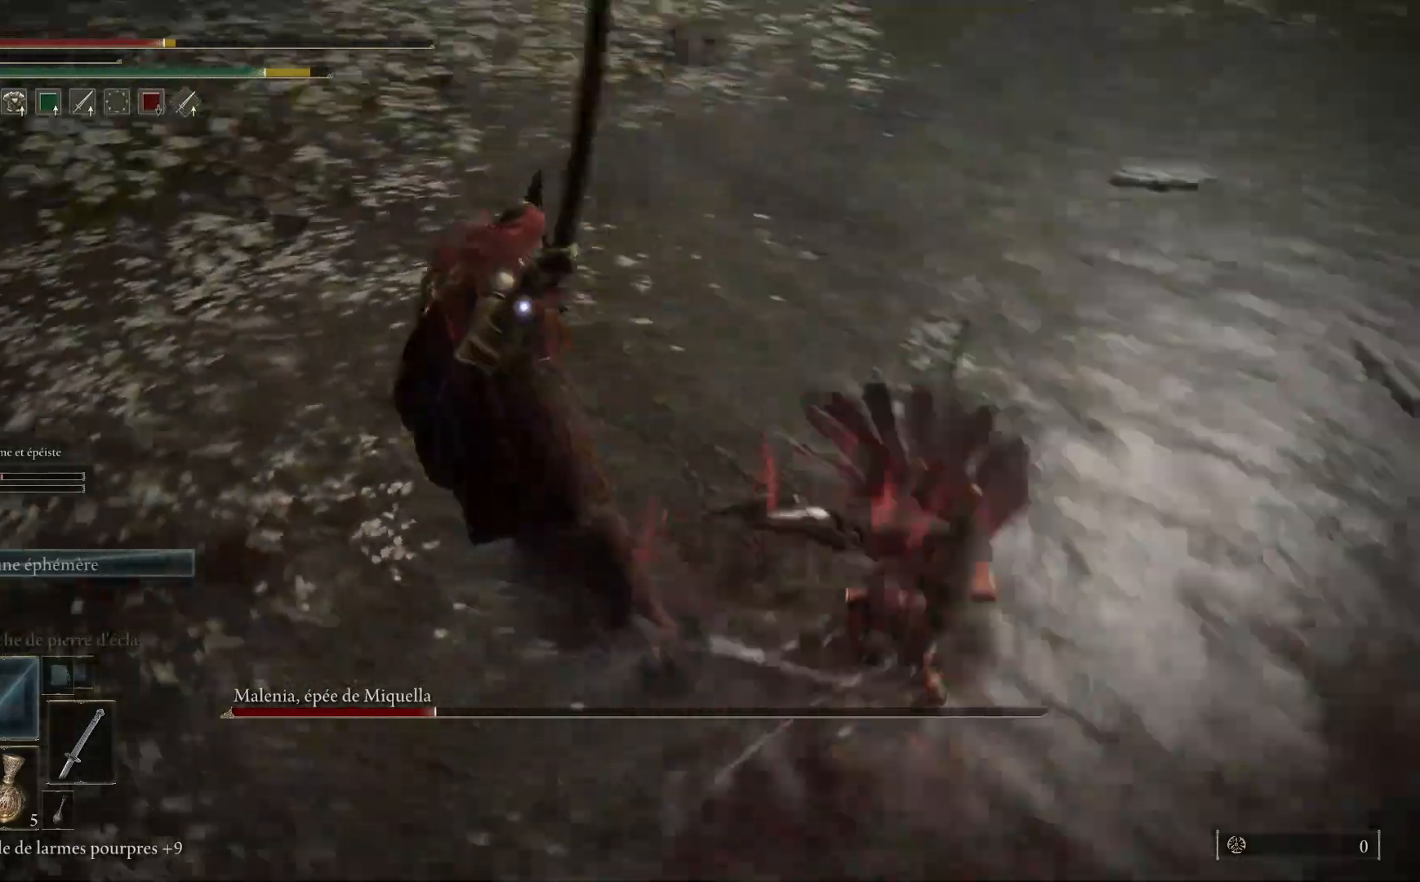
{"buttons": [], "left_stick": "up", "right_stick": "center", "events": []}
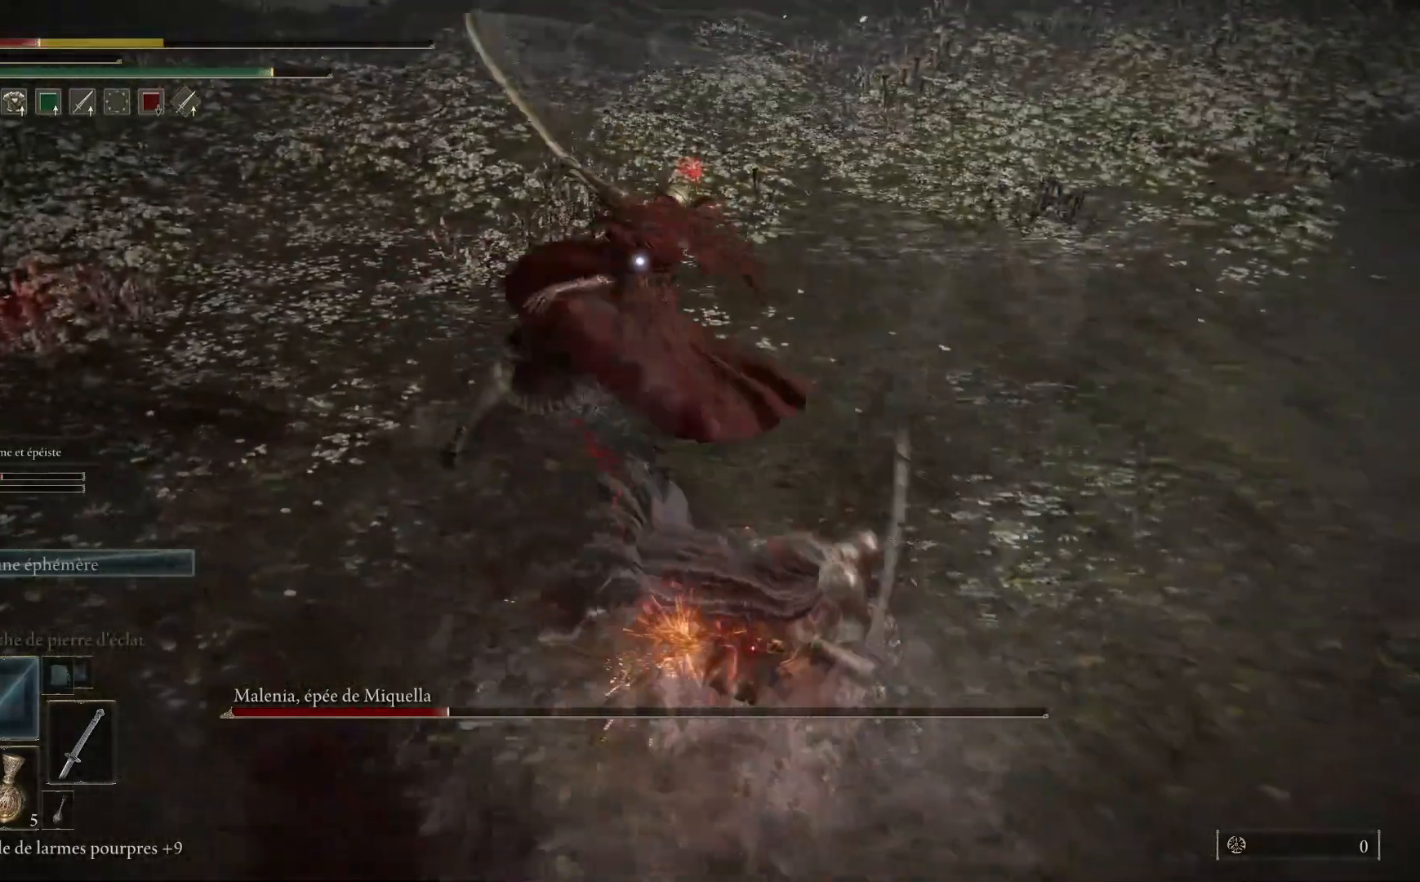
{"buttons": [], "left_stick": "right", "right_stick": "center", "events": [[317, "left_stick", "right"], [333, "B", "down"], [483, "B", "up"]]}
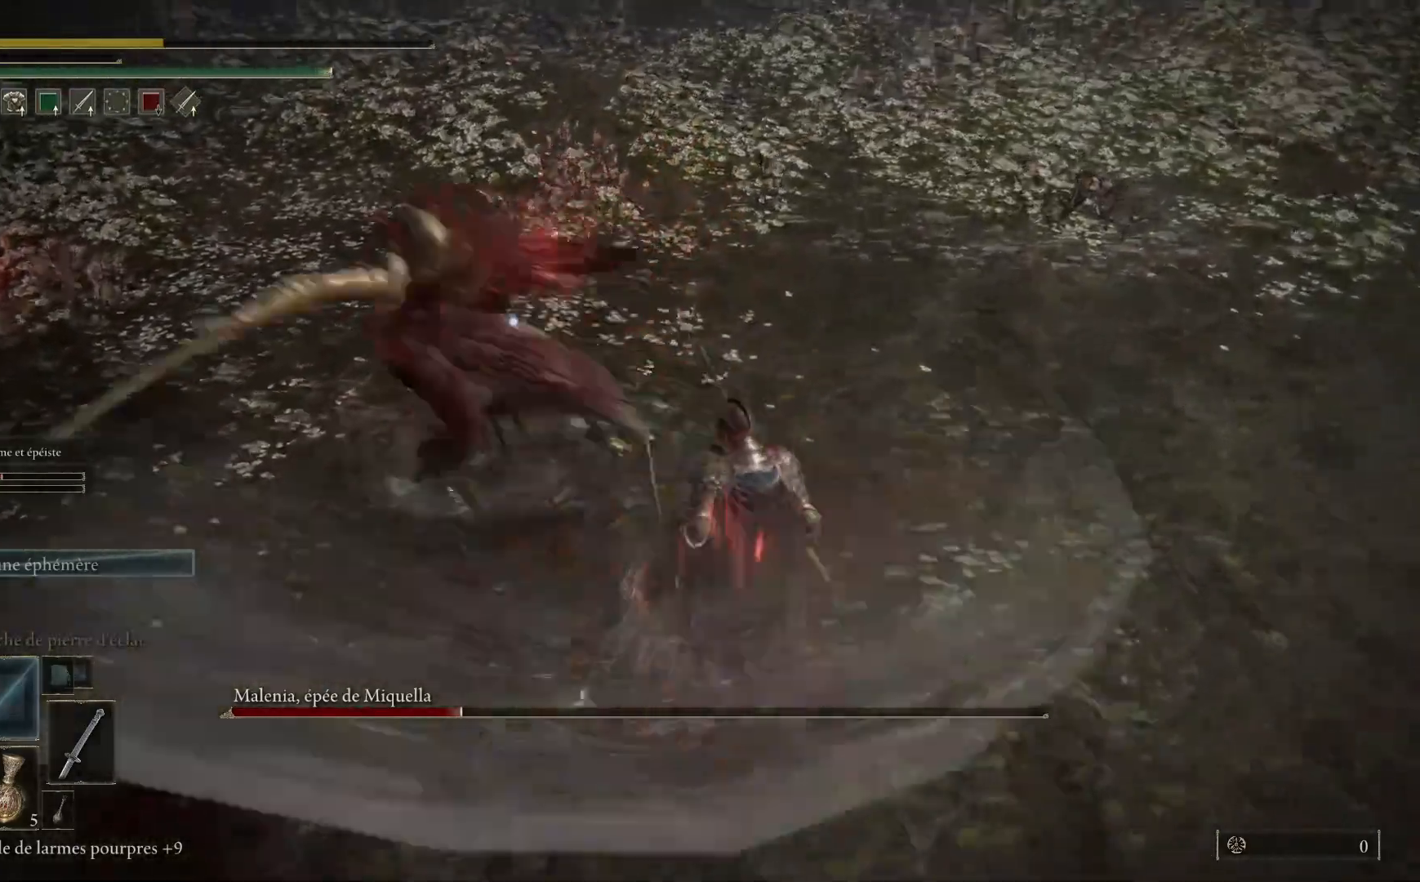
{"buttons": [], "left_stick": "down-right", "right_stick": "center", "events": [[367, "left_stick", "down-right"]]}
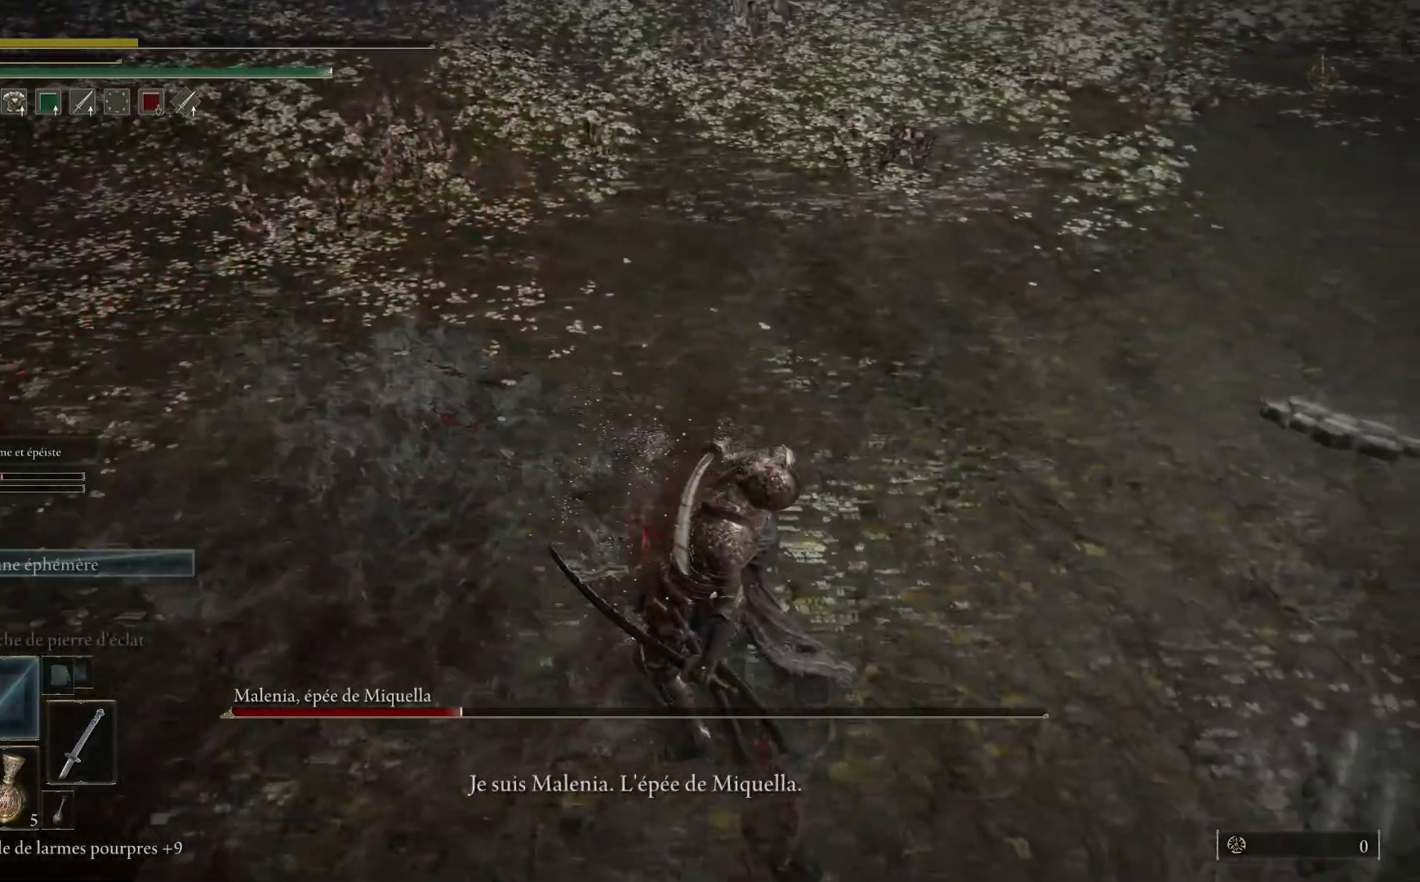
{"buttons": [], "left_stick": "center", "right_stick": "left", "events": [[117, "left_stick", "center"], [250, "right_stick", "left"]]}
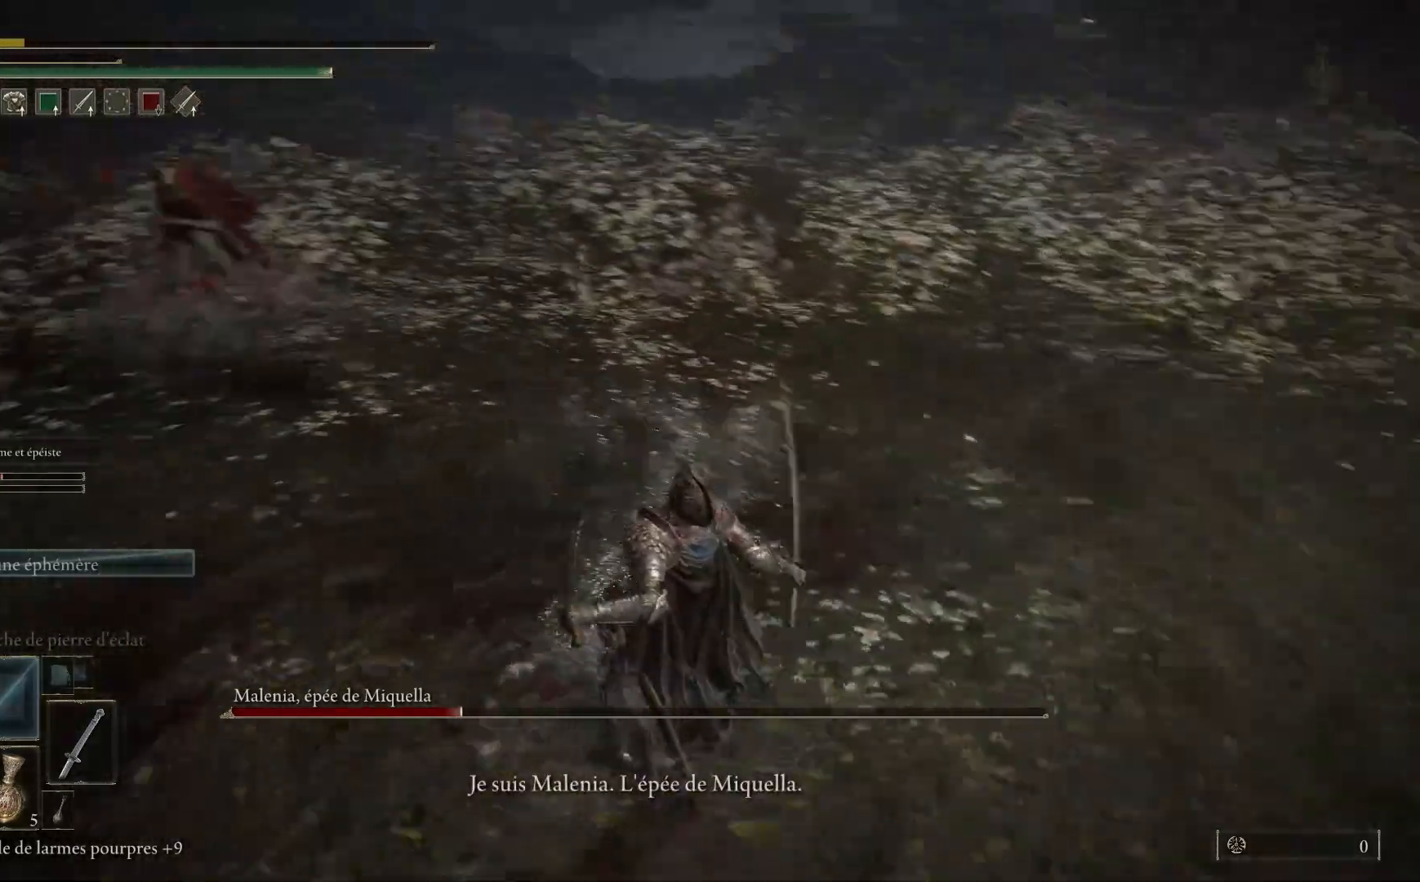
{"buttons": [], "left_stick": "center", "right_stick": "center", "events": [[50, "right_stick", "center"]]}